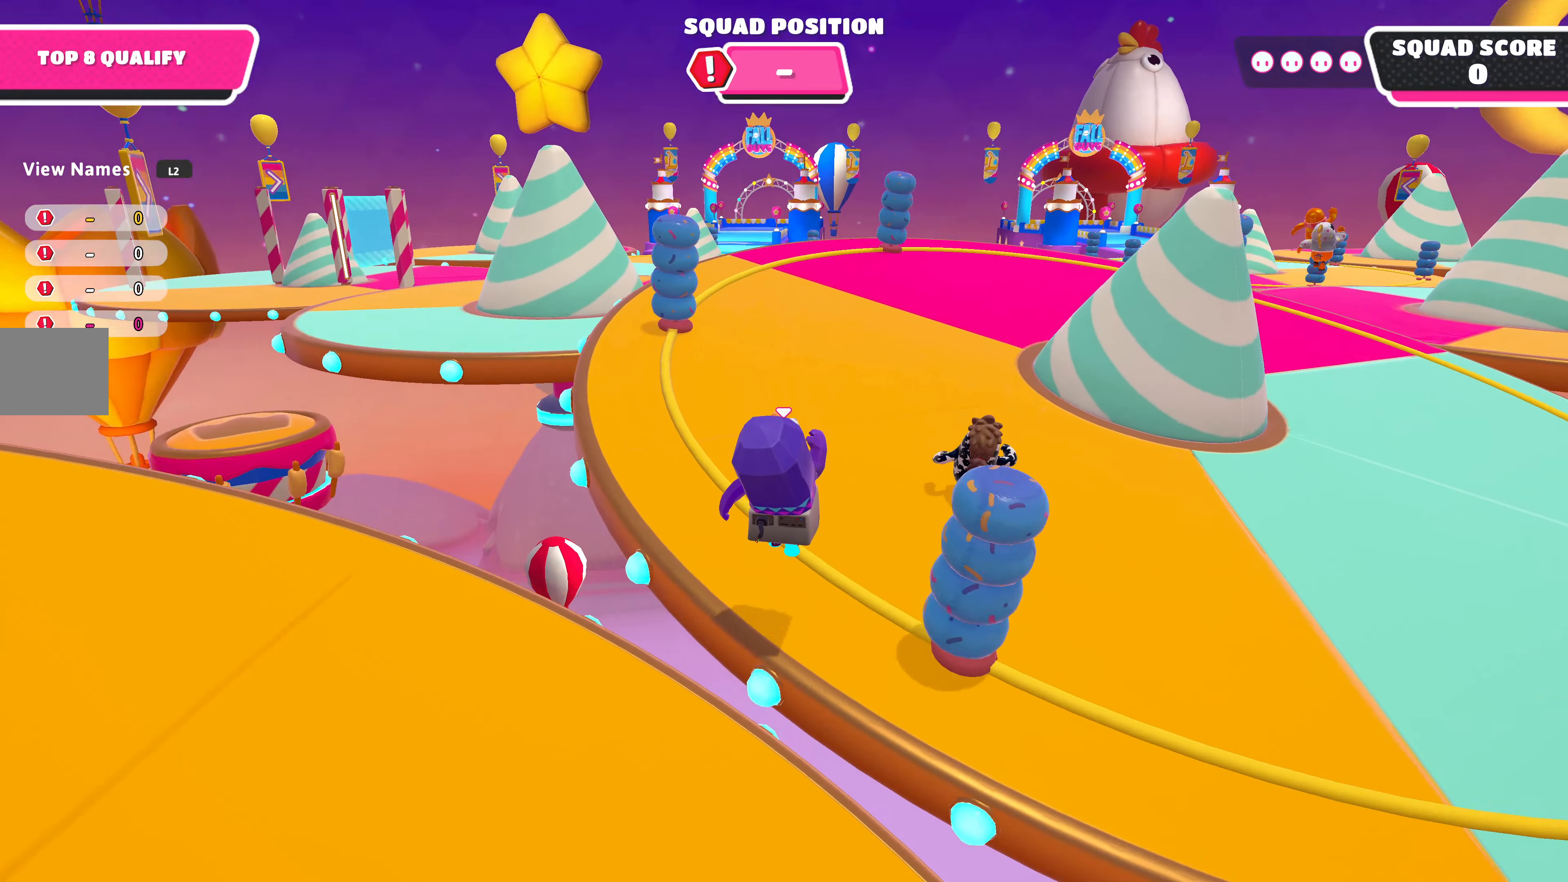
Gameplay with a controller (PlayStation layout); each line is a JSON object with the inputs held at the frame after it. "events" lists button and stick changes between this image and that frame as [ms after this image, input, new state], when the widget could be followed in between.
{"buttons": [], "left_stick": "up-right", "right_stick": "center", "events": [[33, "right_stick", "down-right"], [266, "right_stick", "center"], [366, "left_stick", "up-right"]]}
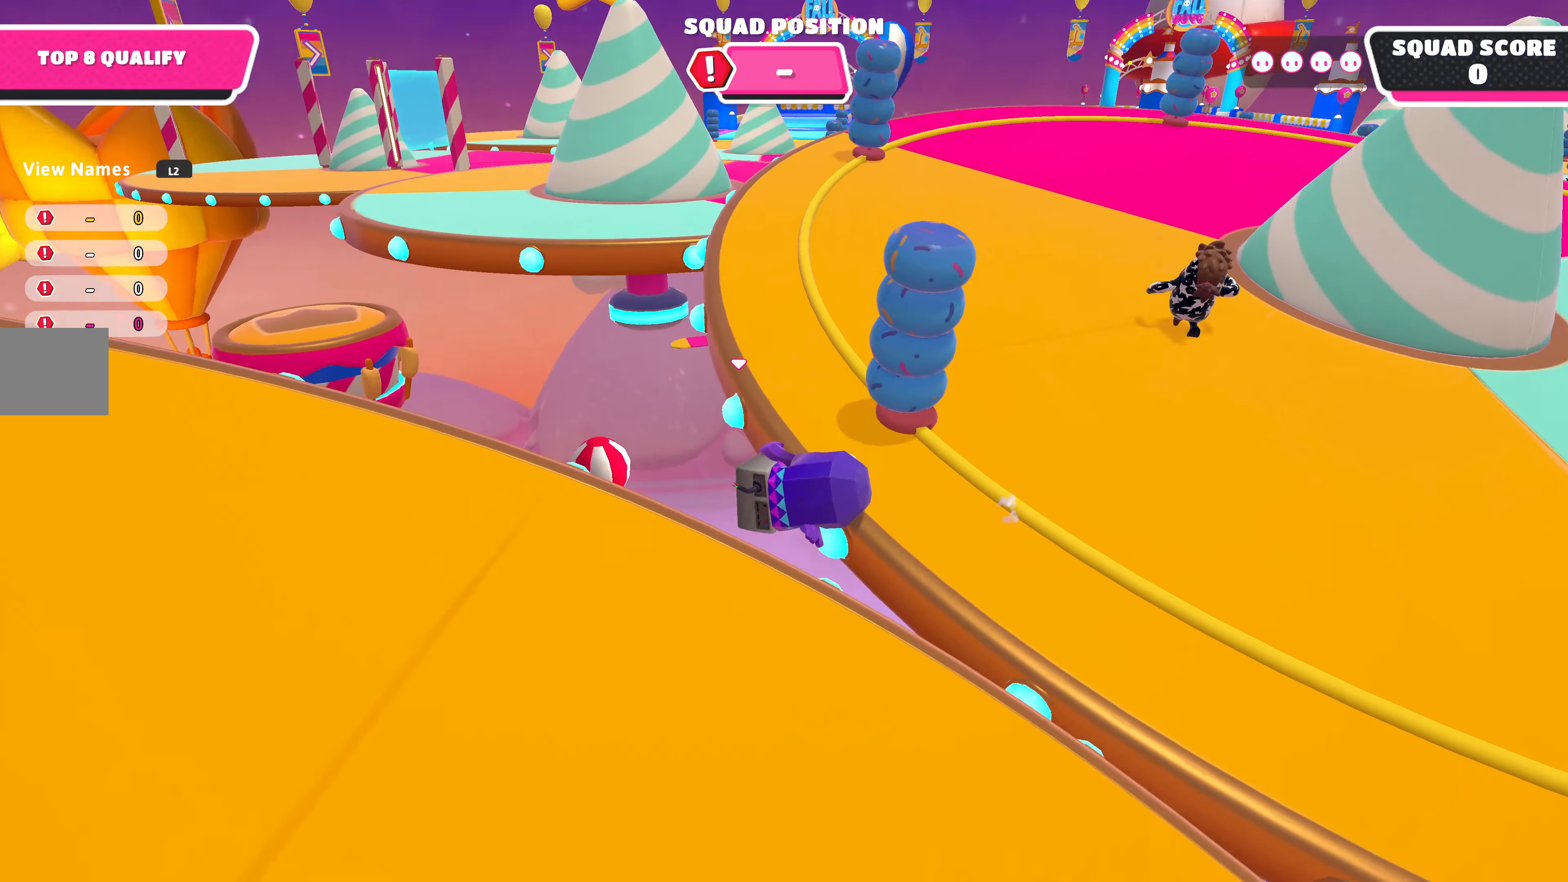
{"buttons": [], "left_stick": "up-right", "right_stick": "center", "events": []}
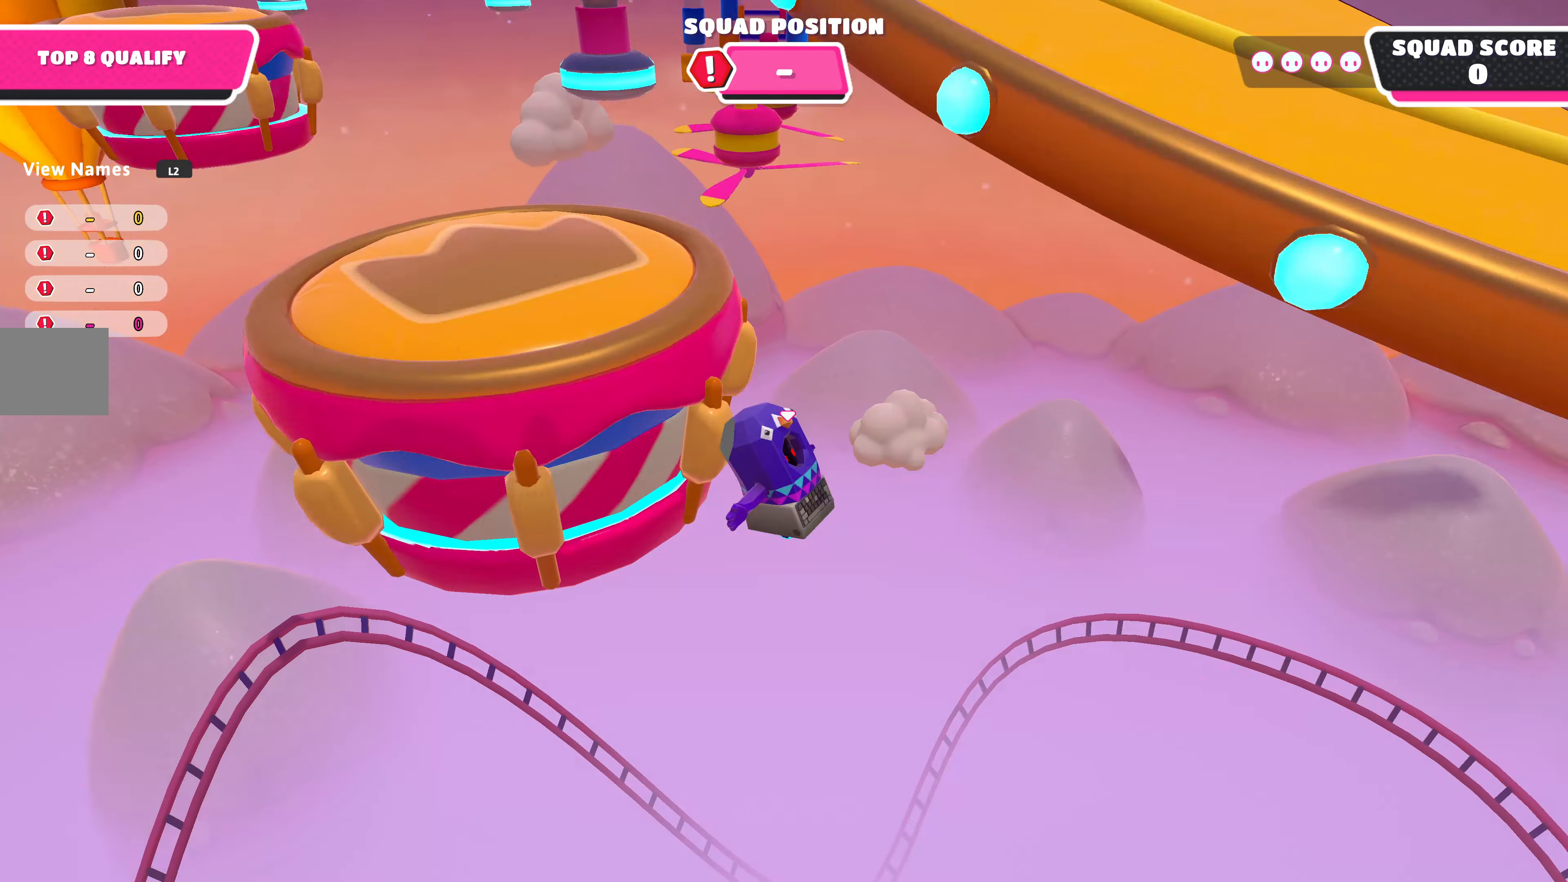
{"buttons": [], "left_stick": "up", "right_stick": "center", "events": [[267, "left_stick", "up"]]}
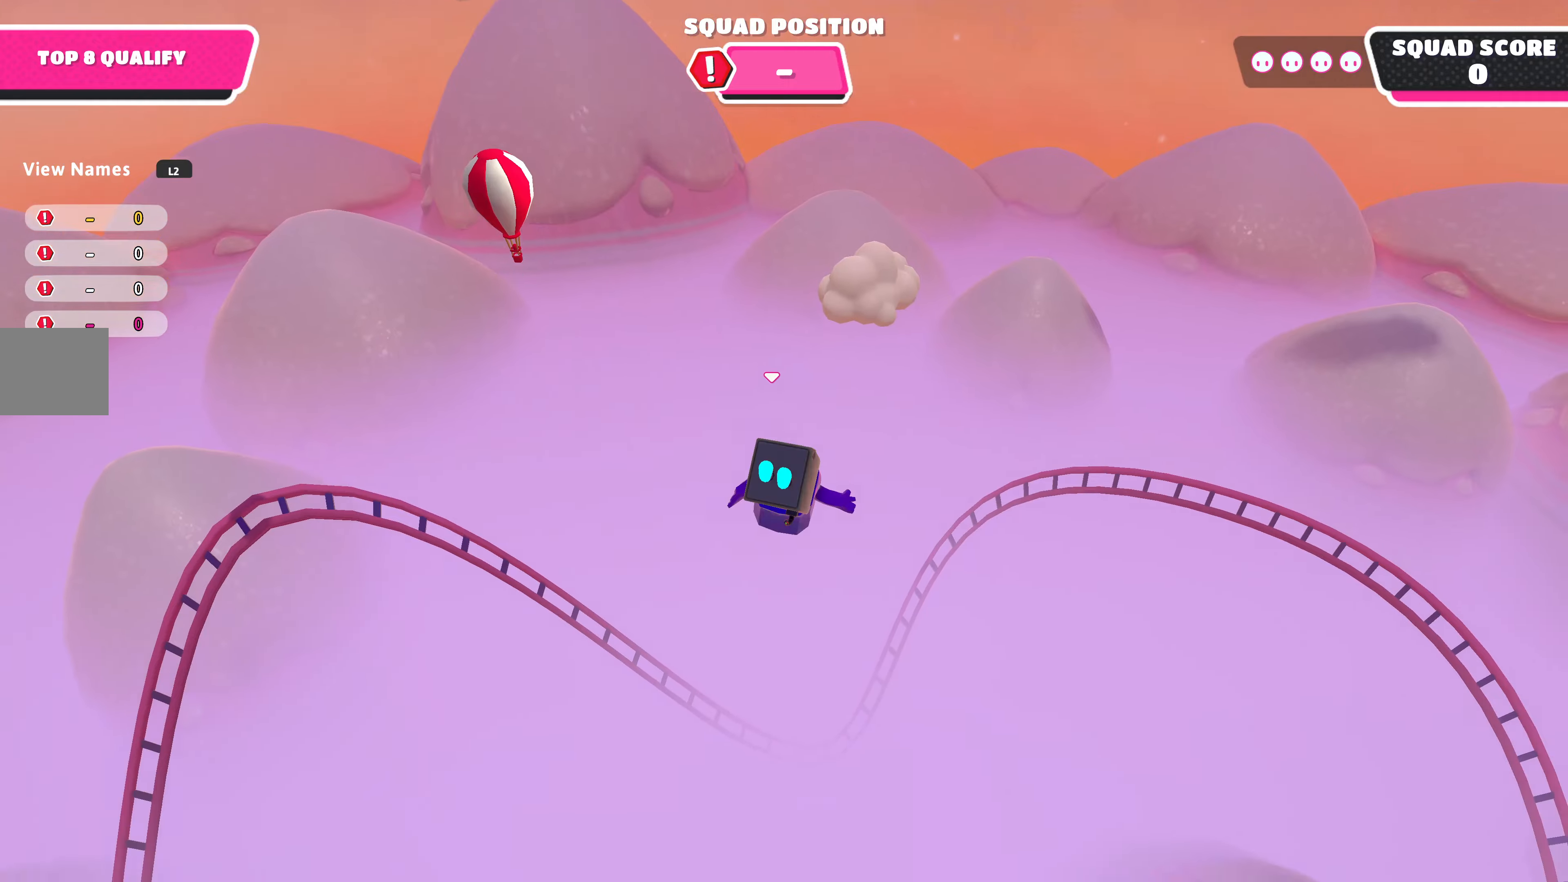
{"buttons": [], "left_stick": "up", "right_stick": "center", "events": []}
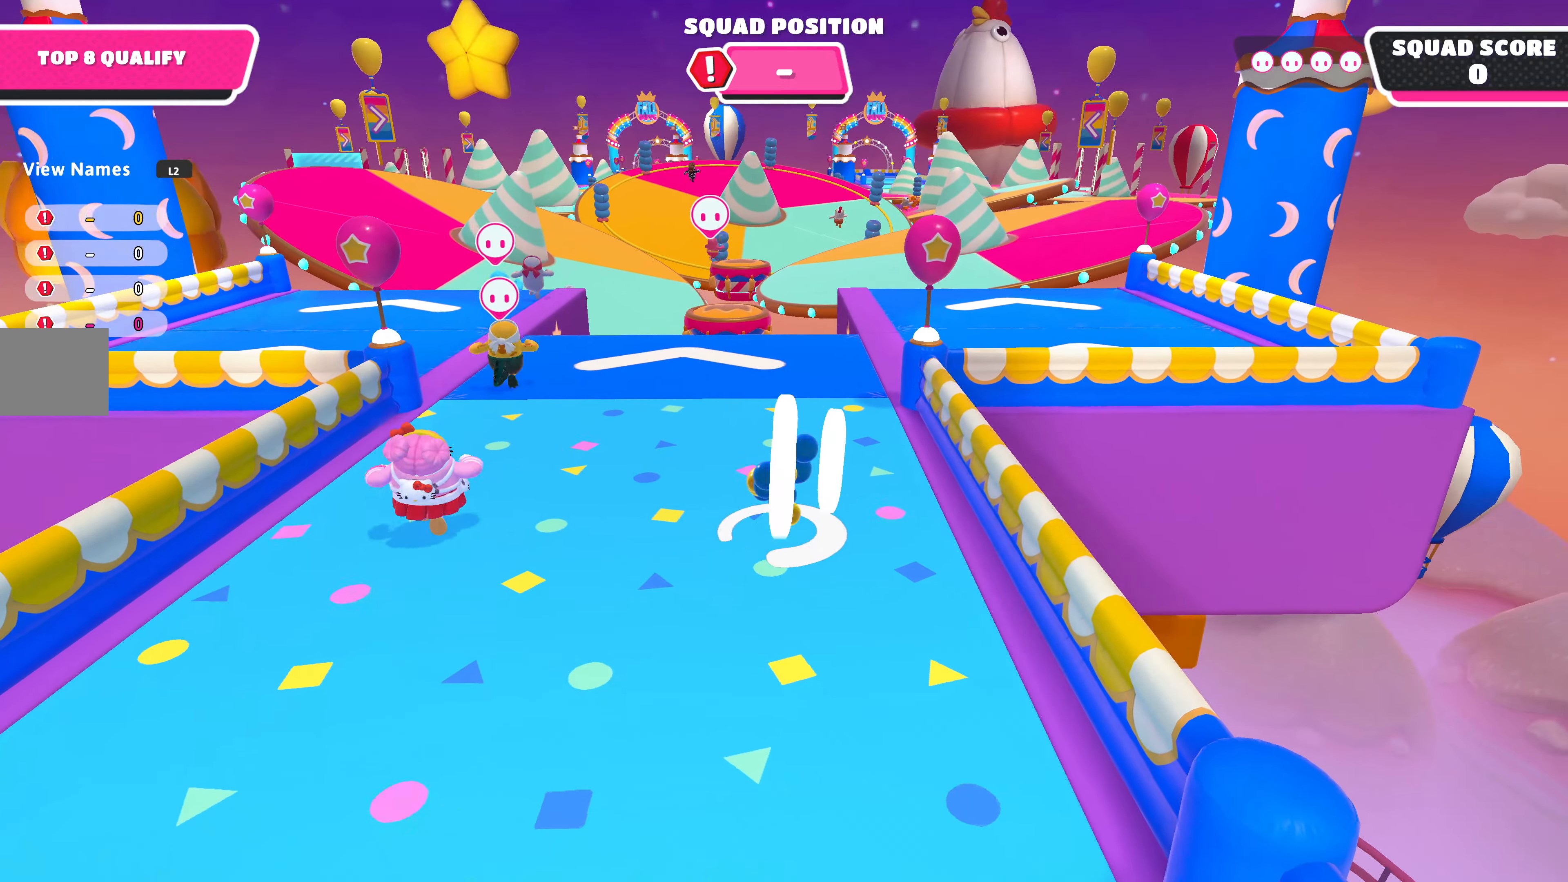
{"buttons": [], "left_stick": "up", "right_stick": "center", "events": []}
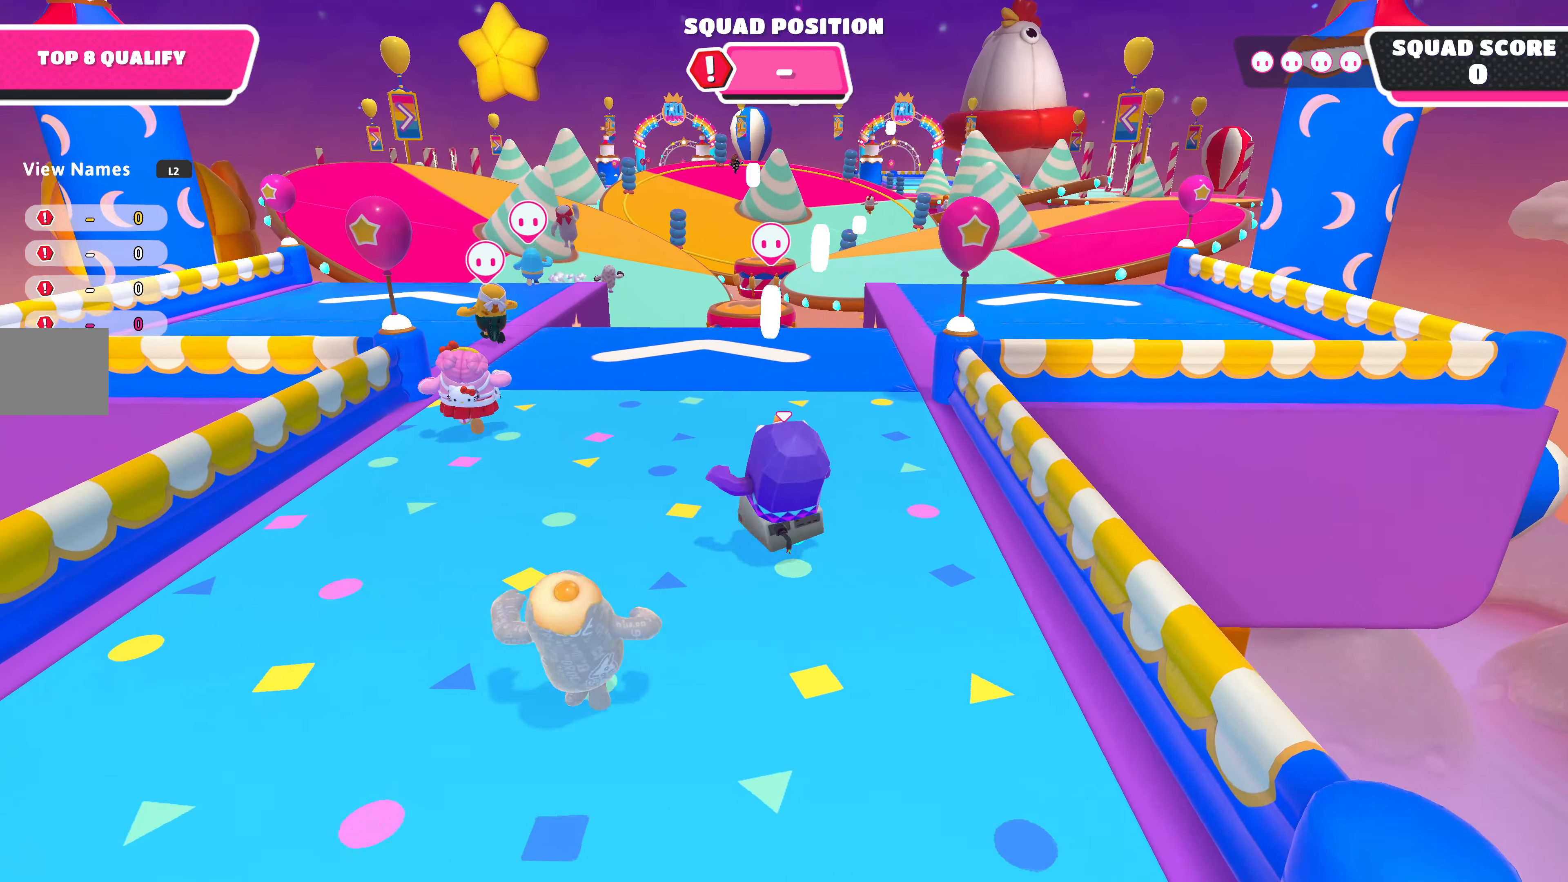
{"buttons": [], "left_stick": "up", "right_stick": "center", "events": []}
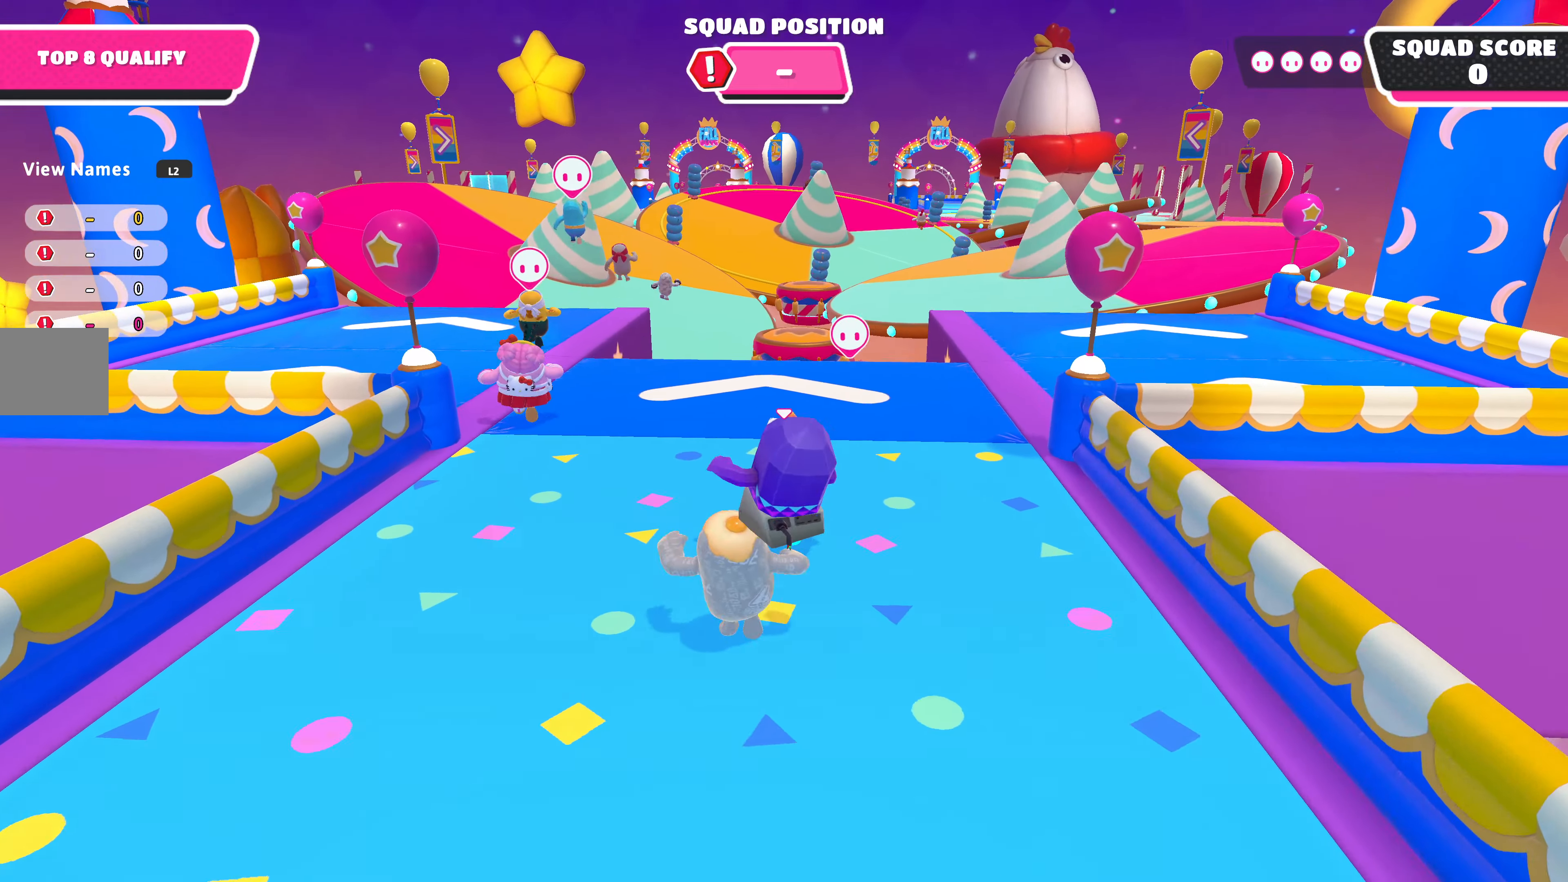
{"buttons": [], "left_stick": "up-left", "right_stick": "center", "events": [[134, "left_stick", "up-left"]]}
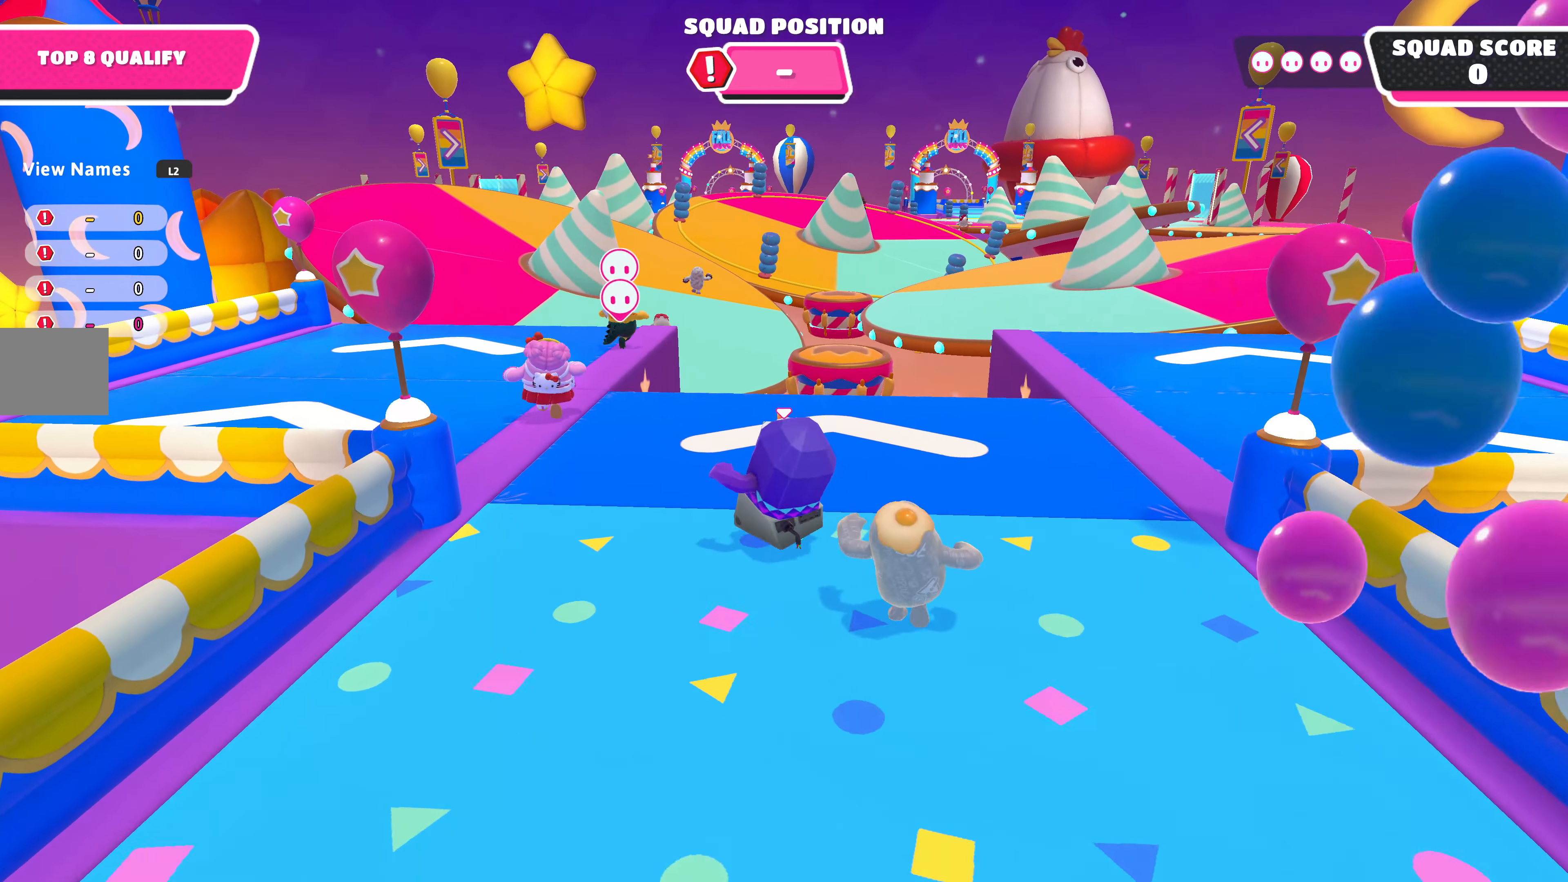
{"buttons": [], "left_stick": "up-left", "right_stick": "center", "events": []}
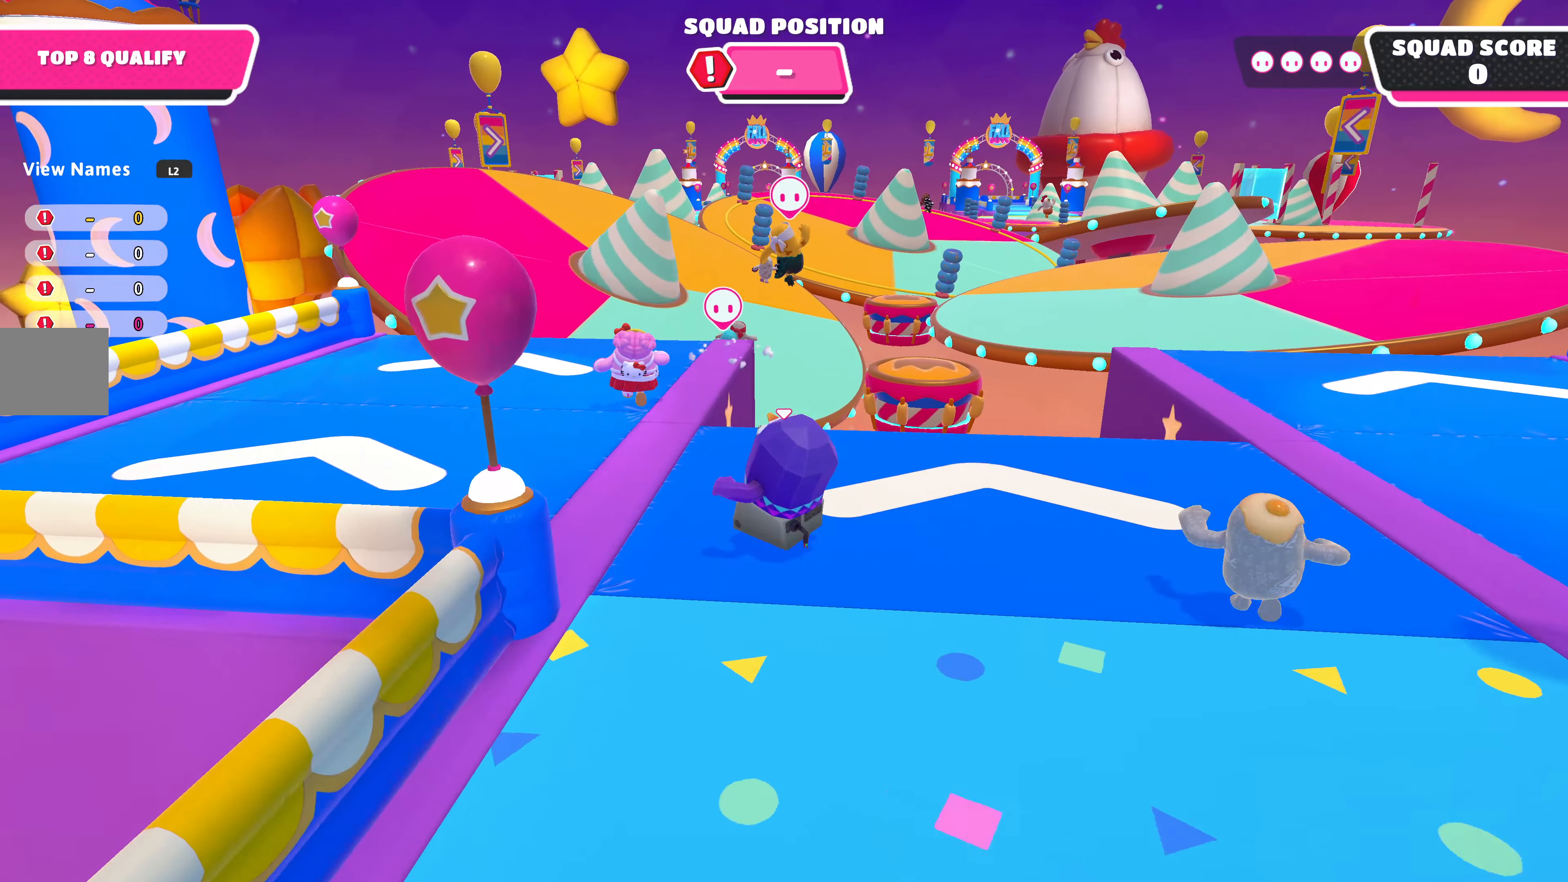
{"buttons": [], "left_stick": "up-left", "right_stick": "center", "events": []}
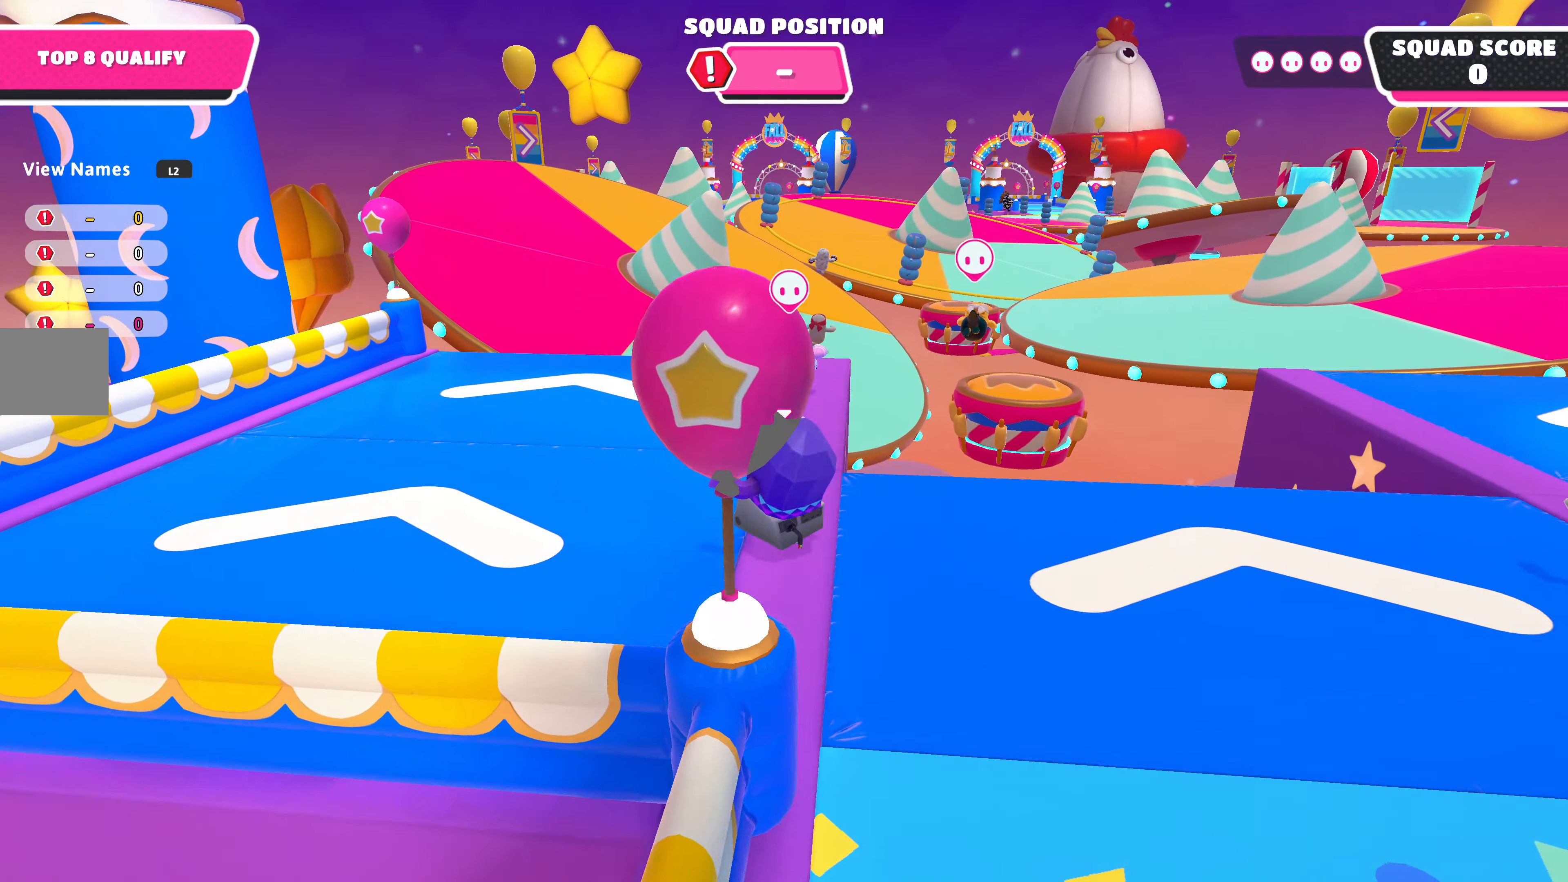
{"buttons": [], "left_stick": "up-left", "right_stick": "center", "events": []}
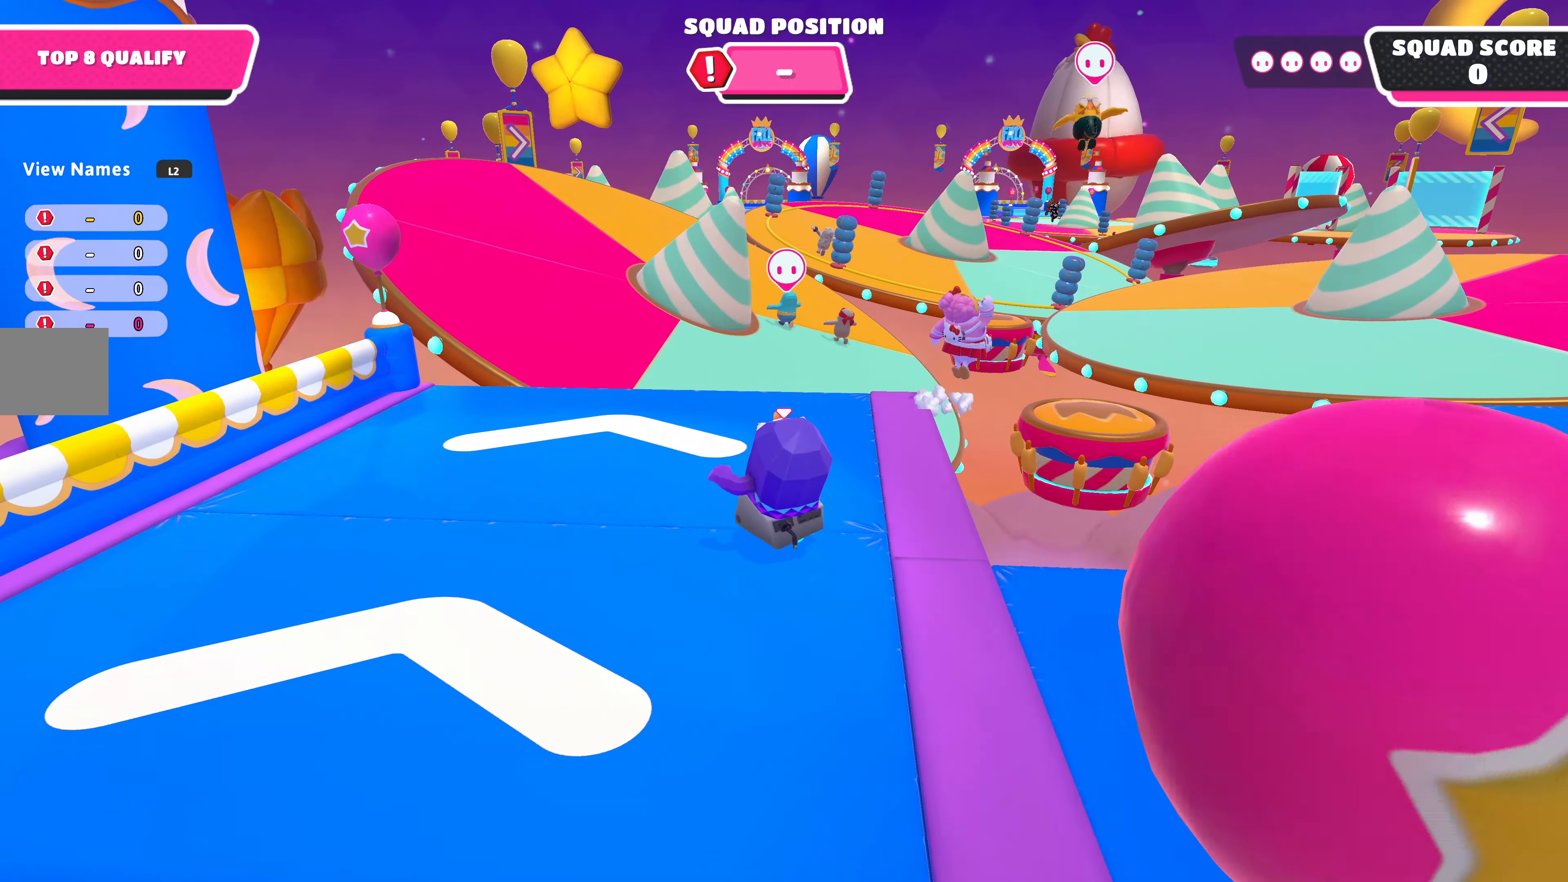
{"buttons": [], "left_stick": "up-left", "right_stick": "up-left", "events": [[434, "right_stick", "up-left"]]}
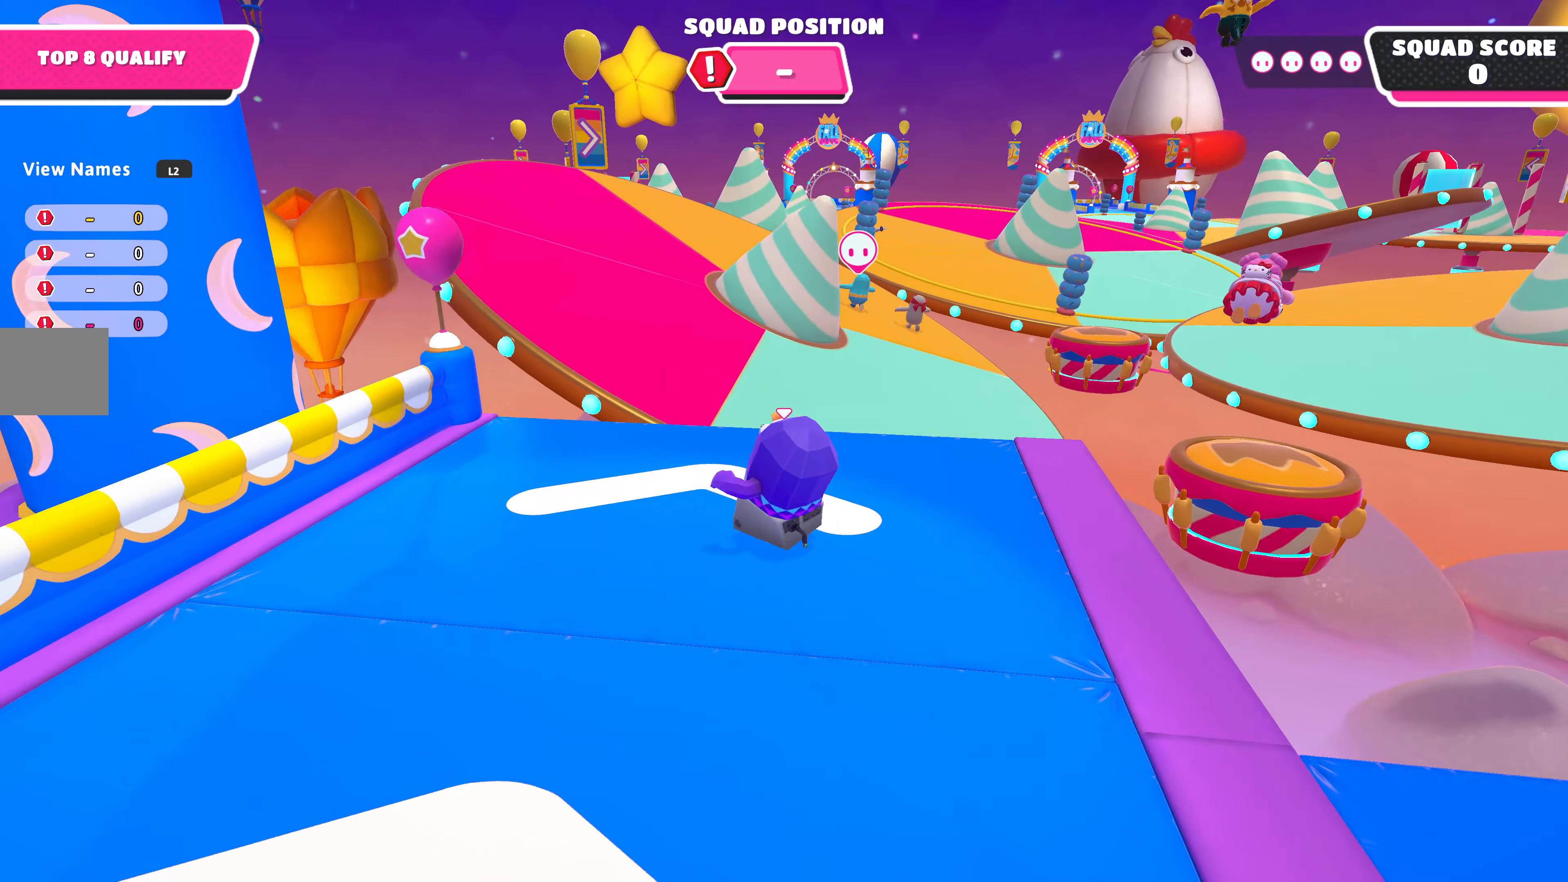
{"buttons": [], "left_stick": "up", "right_stick": "center", "events": [[167, "left_stick", "up"], [167, "right_stick", "center"]]}
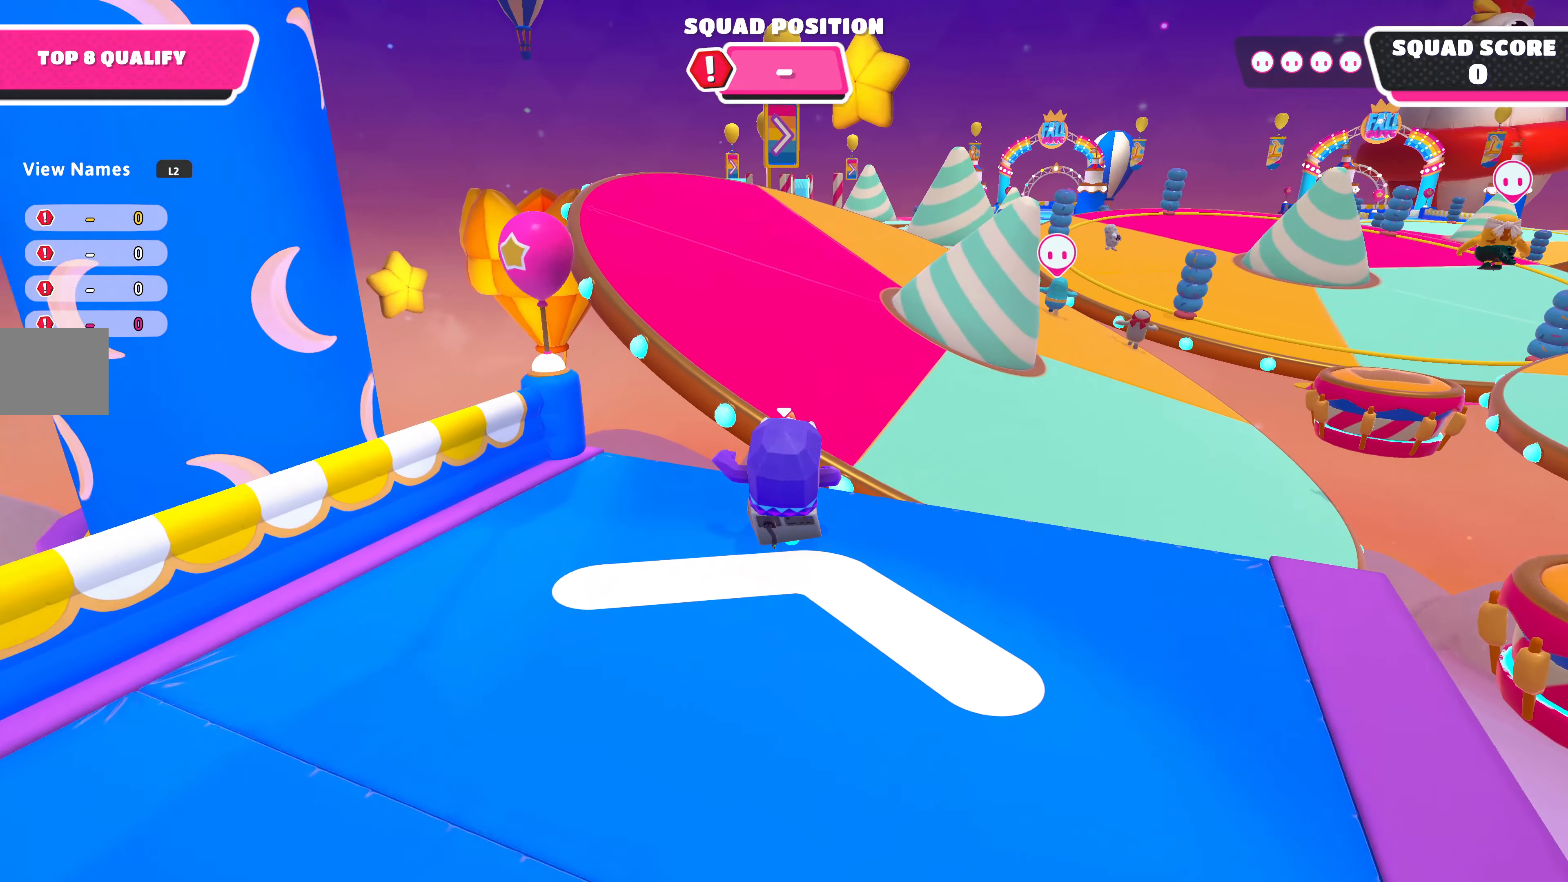
{"buttons": [], "left_stick": "up", "right_stick": "center", "events": [[167, "CROSS", "down"], [300, "CROSS", "up"]]}
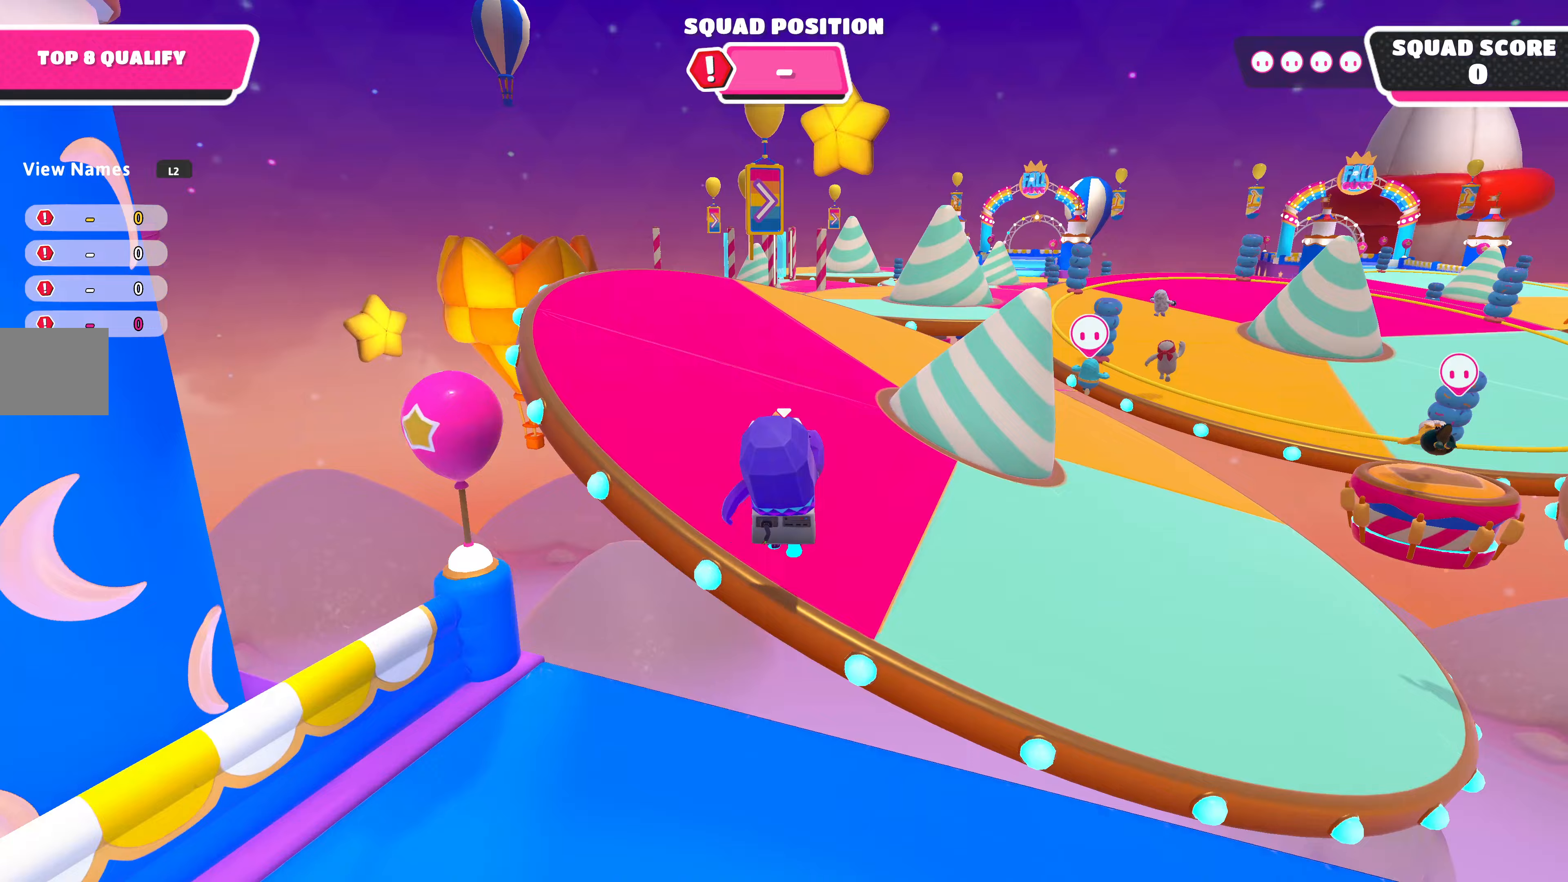
{"buttons": [], "left_stick": "up", "right_stick": "center", "events": []}
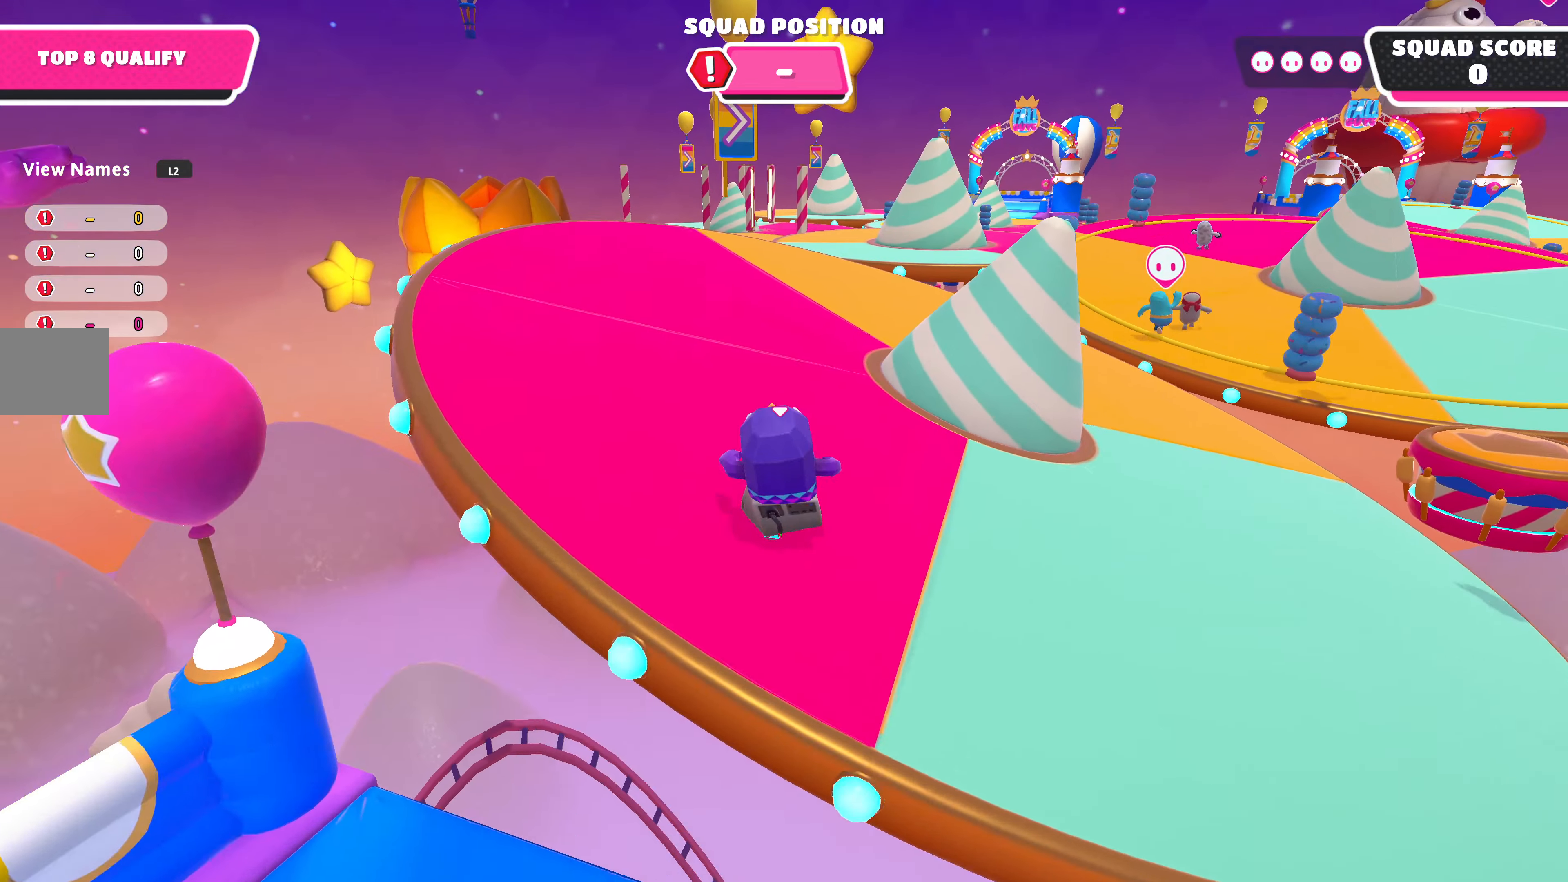
{"buttons": [], "left_stick": "up", "right_stick": "right", "events": [[400, "right_stick", "right"]]}
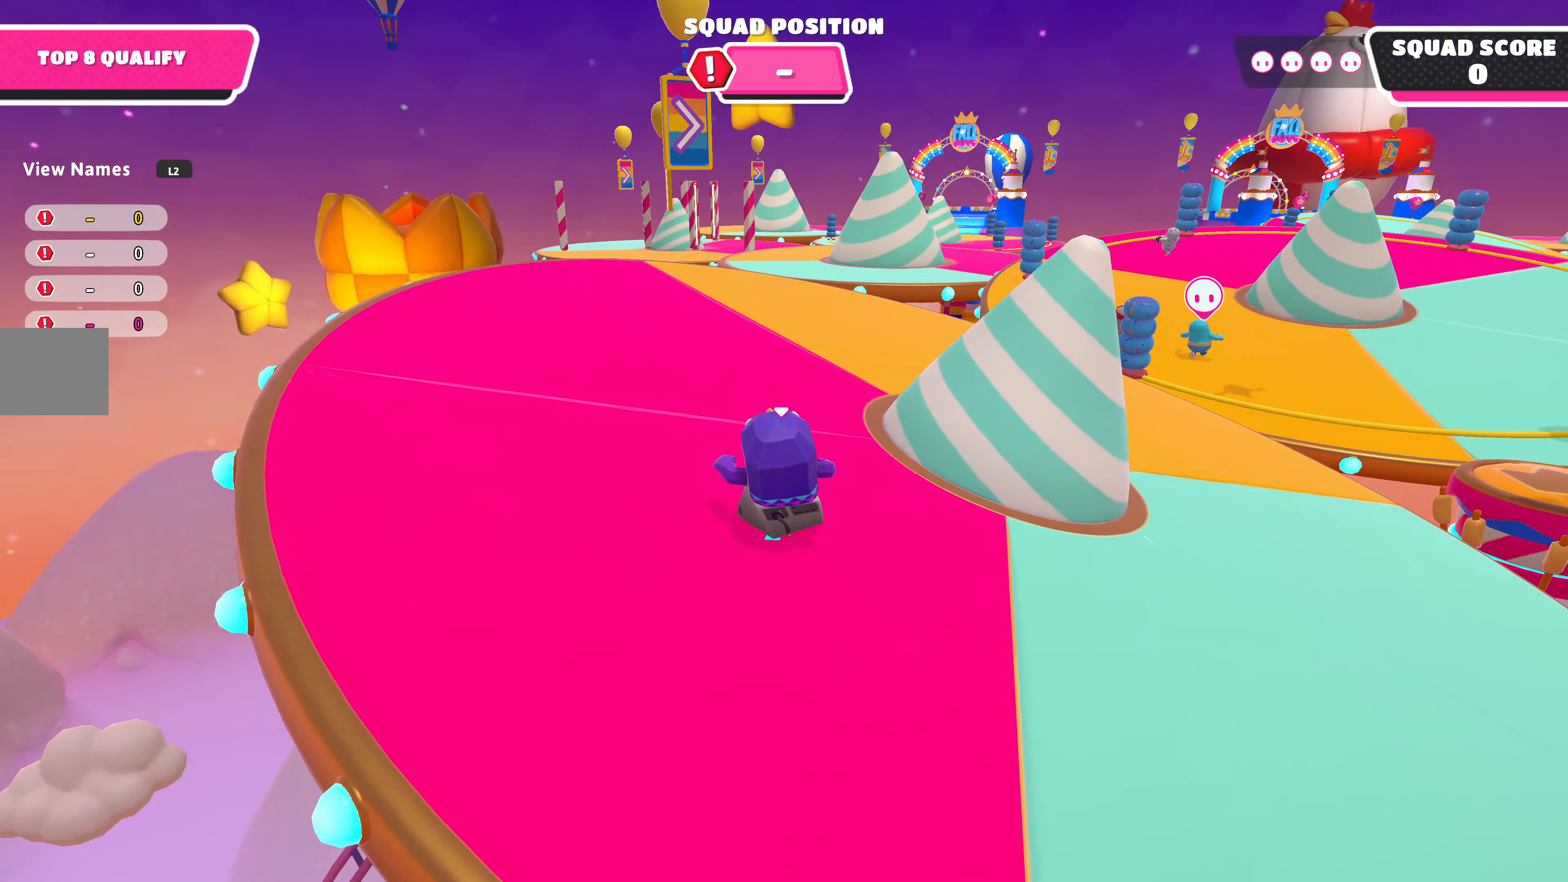
{"buttons": [], "left_stick": "up", "right_stick": "center", "events": [[133, "right_stick", "center"]]}
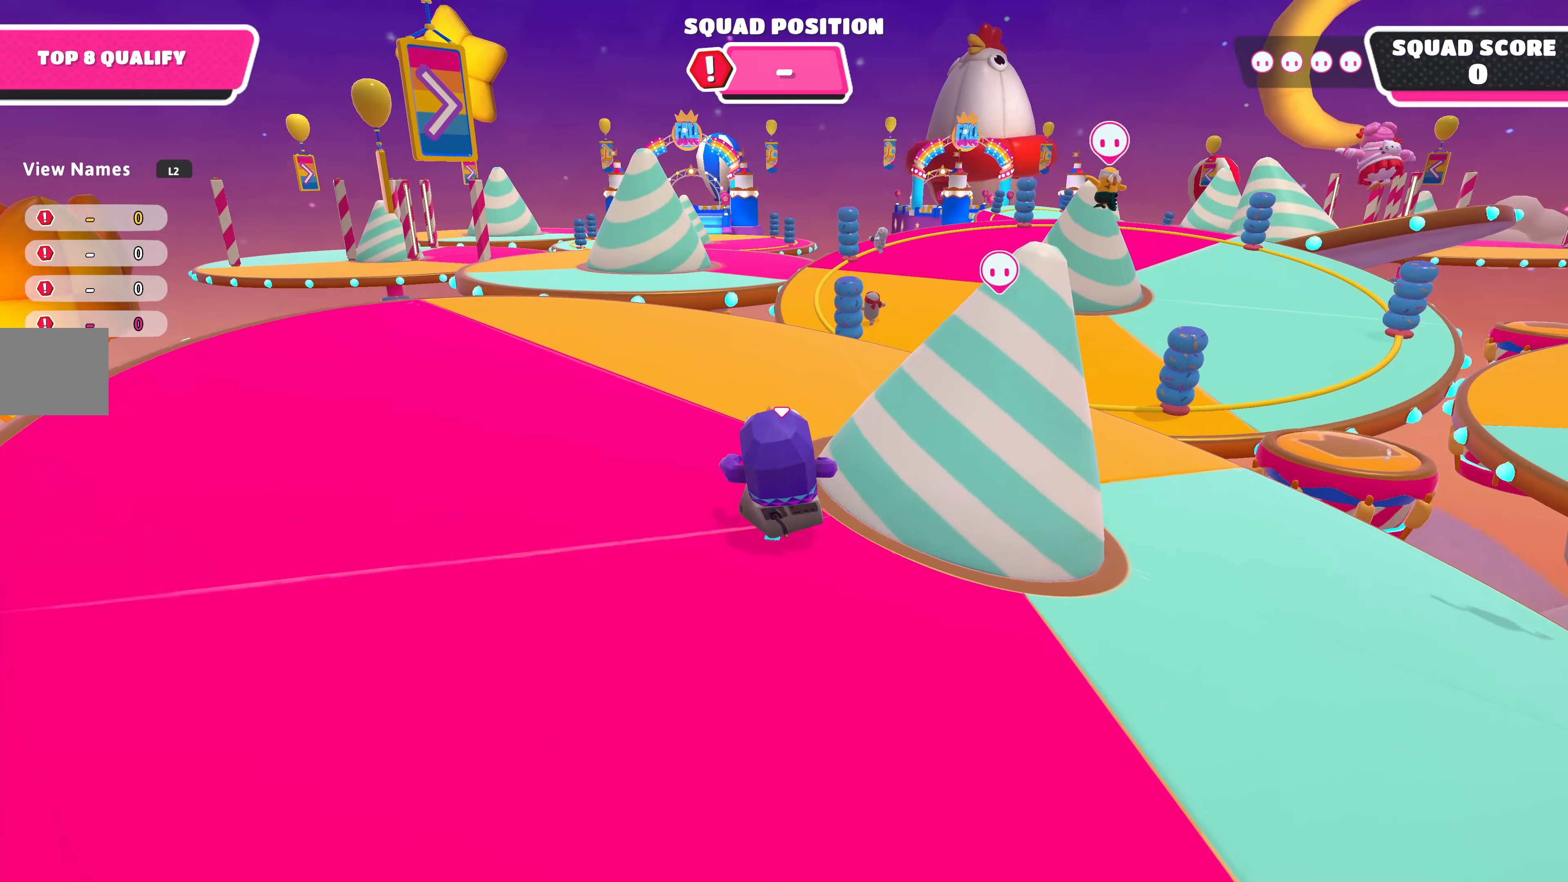
{"buttons": [], "left_stick": "up", "right_stick": "center", "events": []}
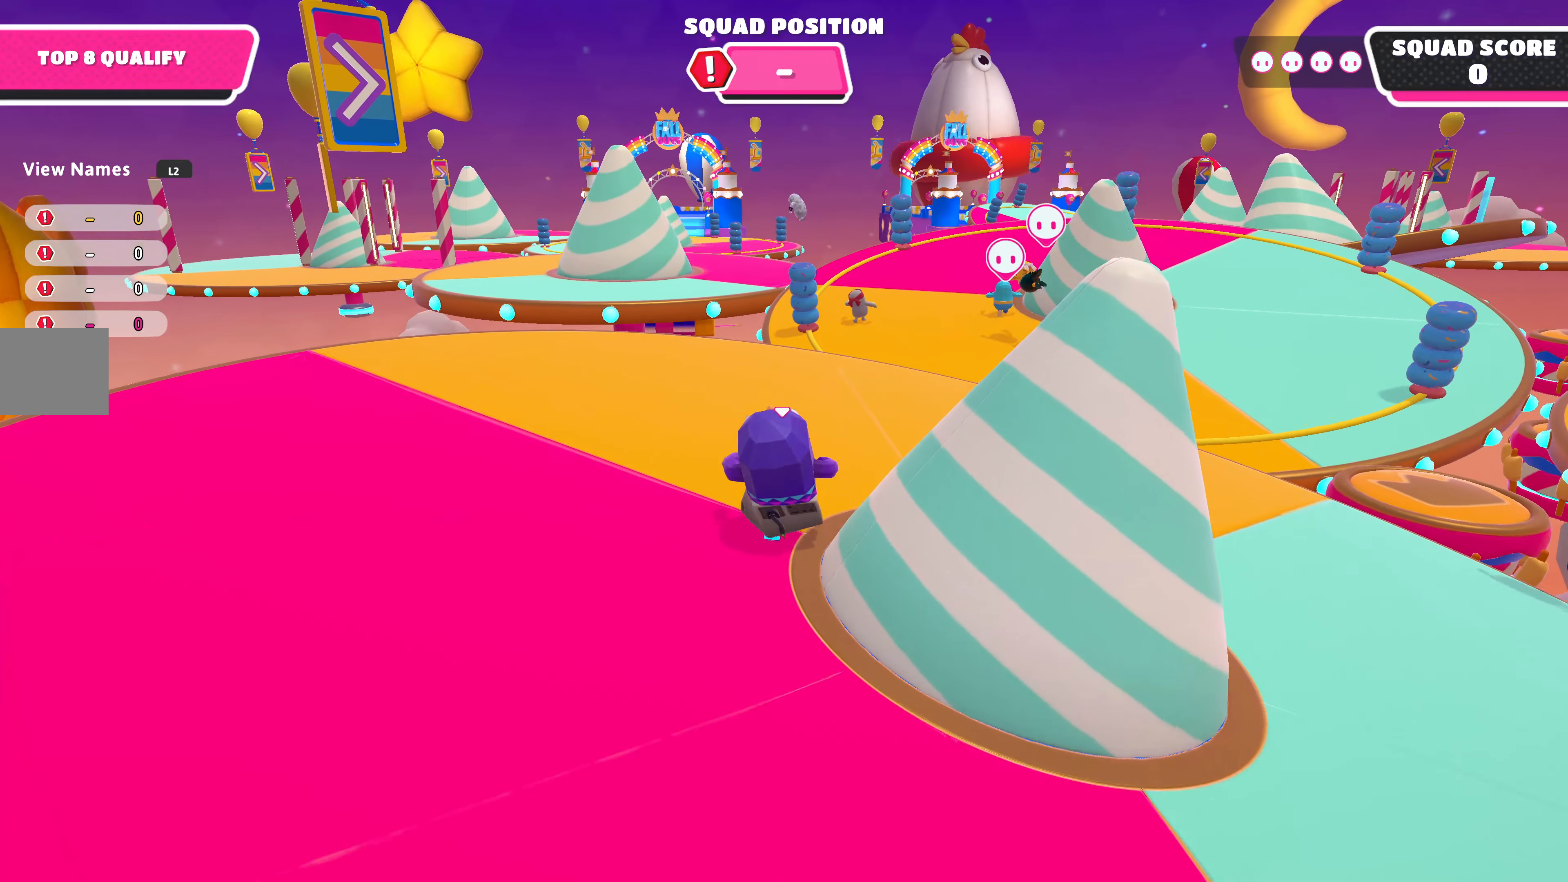
{"buttons": [], "left_stick": "up", "right_stick": "center", "events": []}
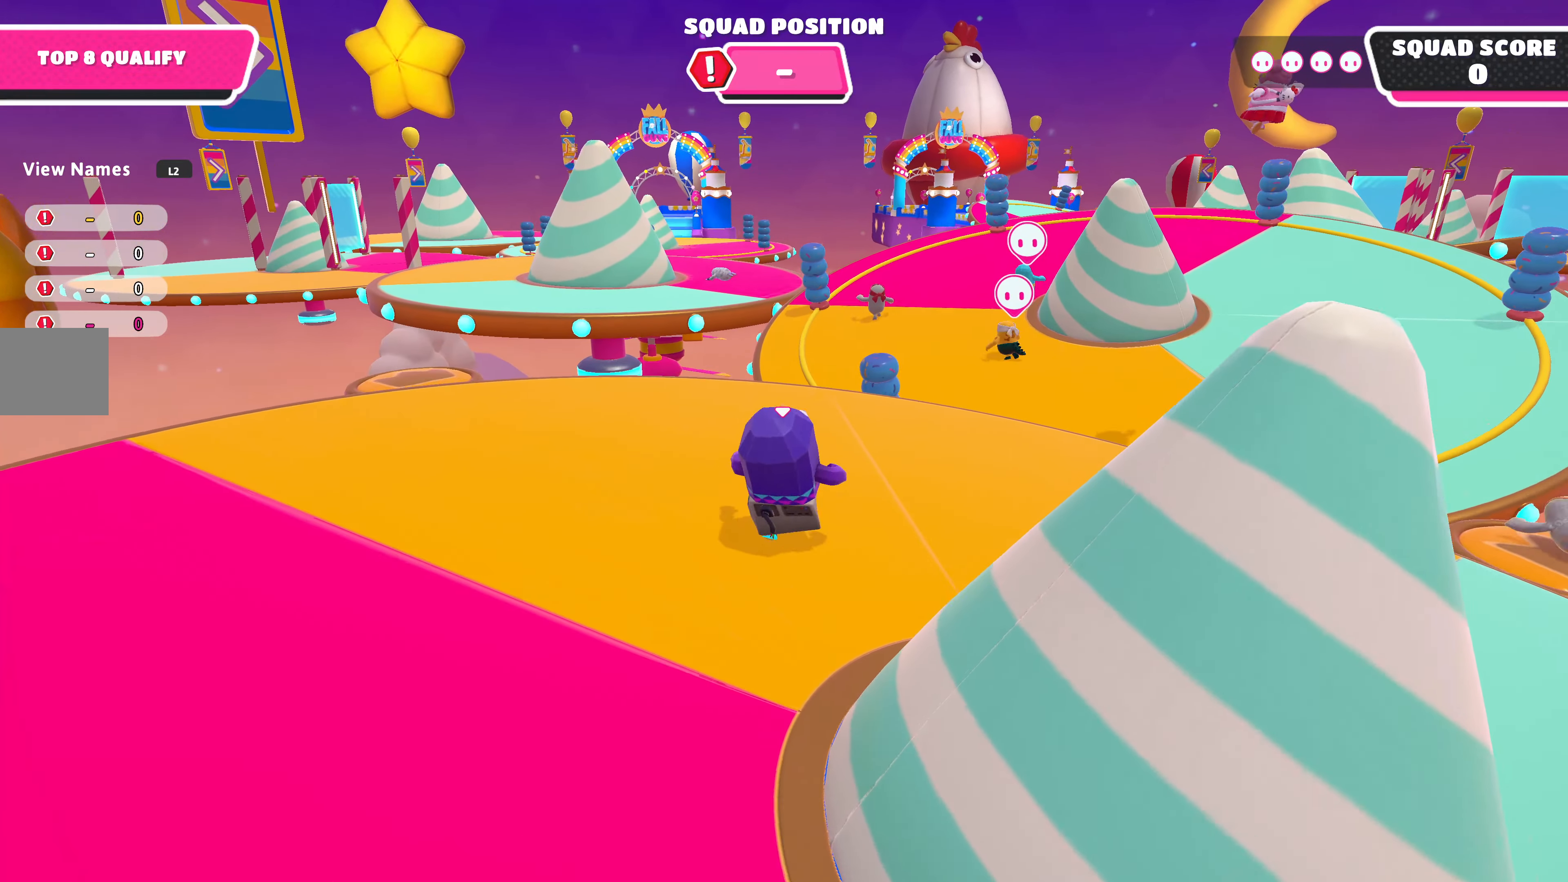
{"buttons": [], "left_stick": "up-right", "right_stick": "center", "events": [[367, "left_stick", "up-right"]]}
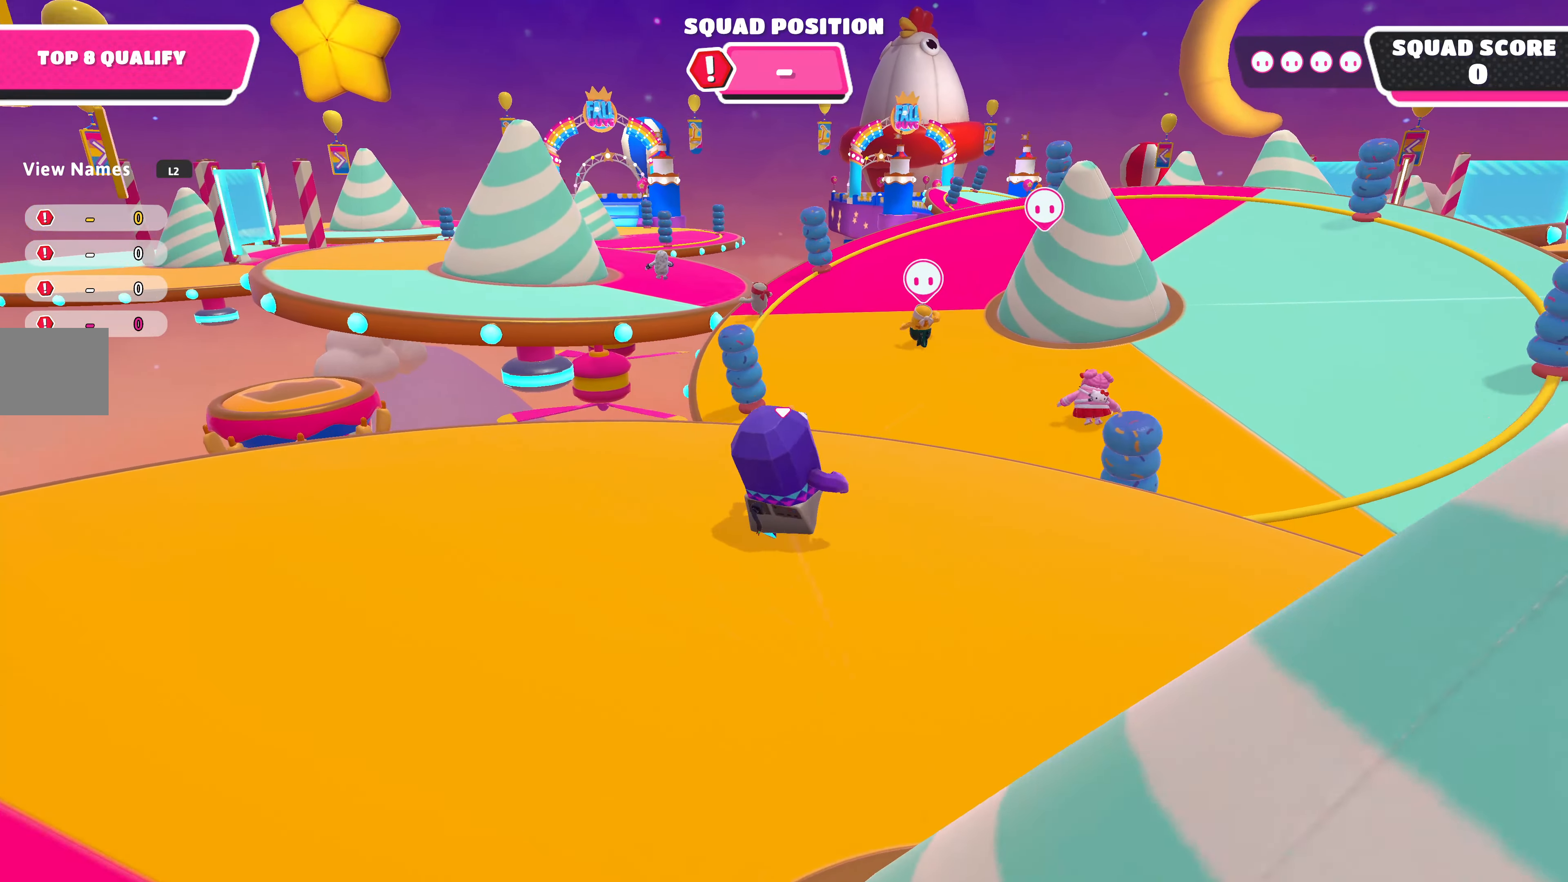
{"buttons": [], "left_stick": "up", "right_stick": "center", "events": [[333, "left_stick", "up"]]}
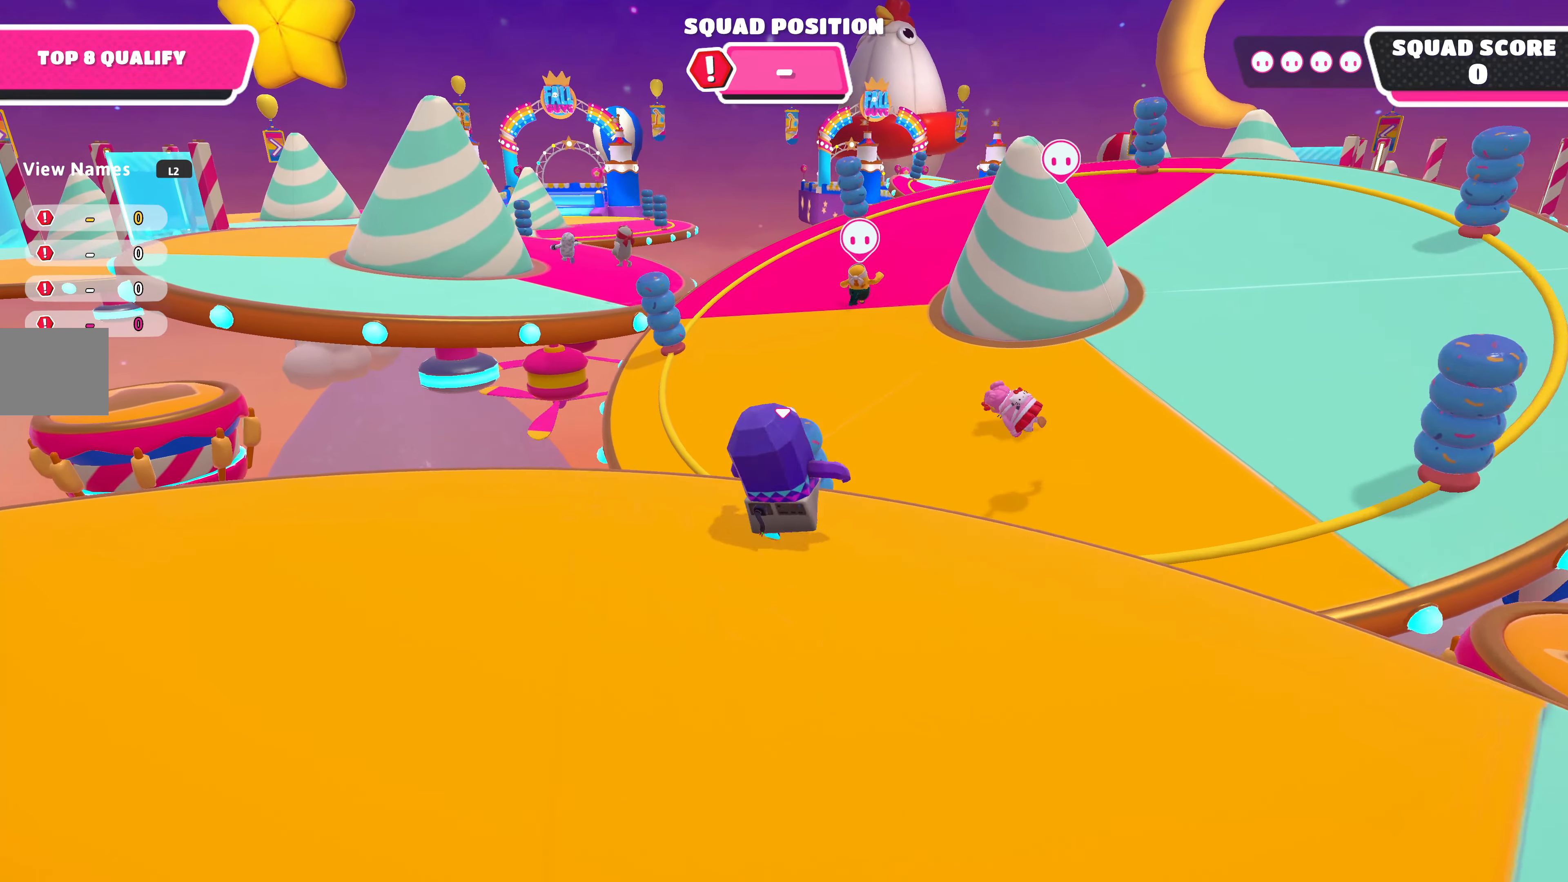
{"buttons": [], "left_stick": "up", "right_stick": "center", "events": [[200, "CROSS", "down"], [333, "CROSS", "up"]]}
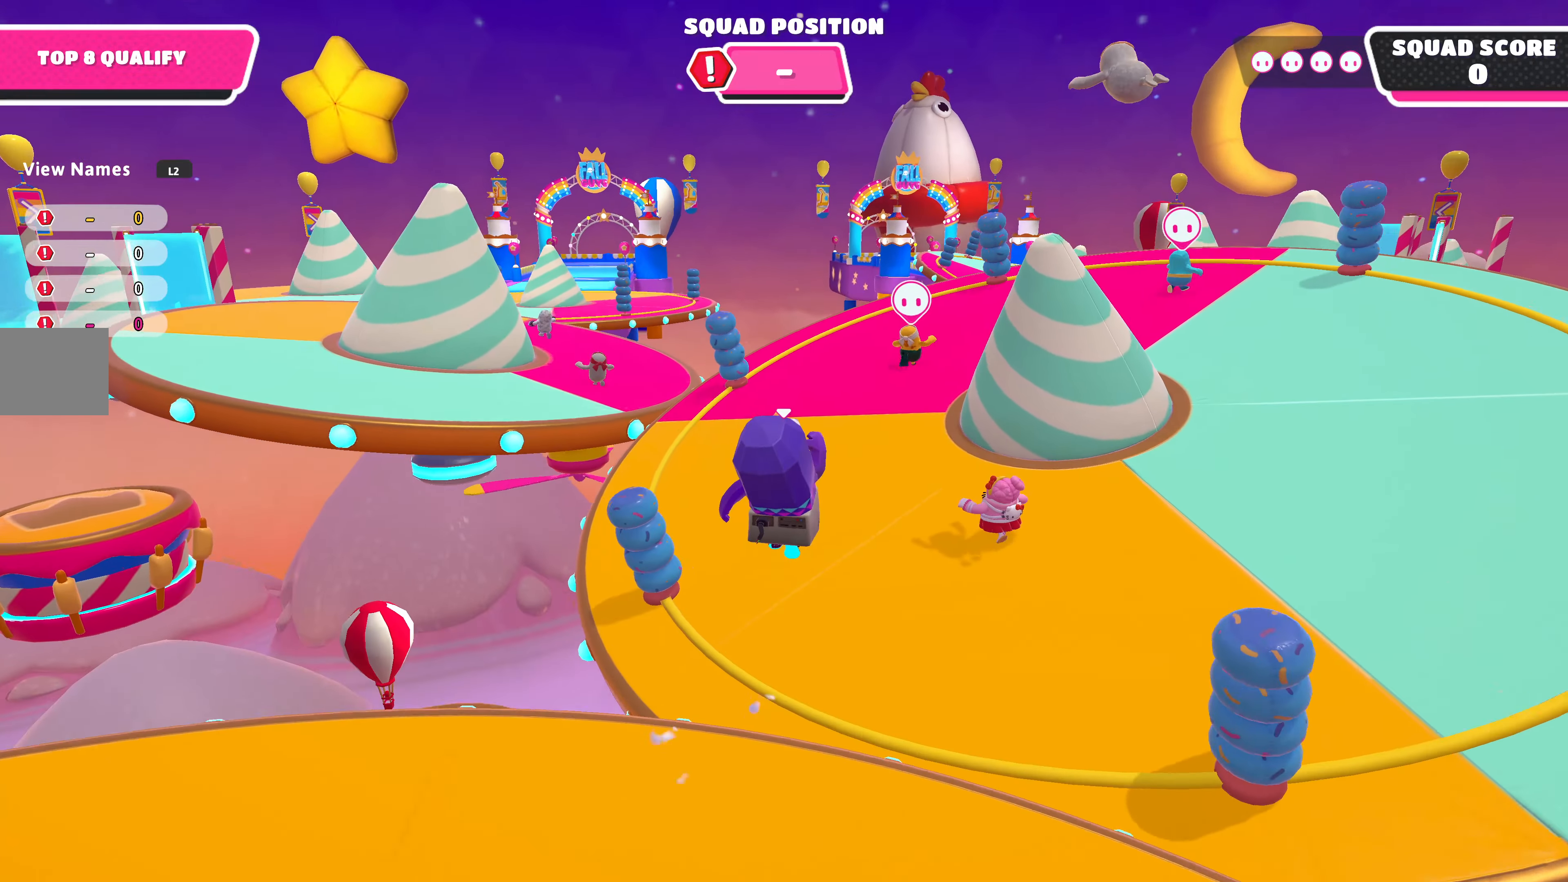
{"buttons": [], "left_stick": "up", "right_stick": "center", "events": []}
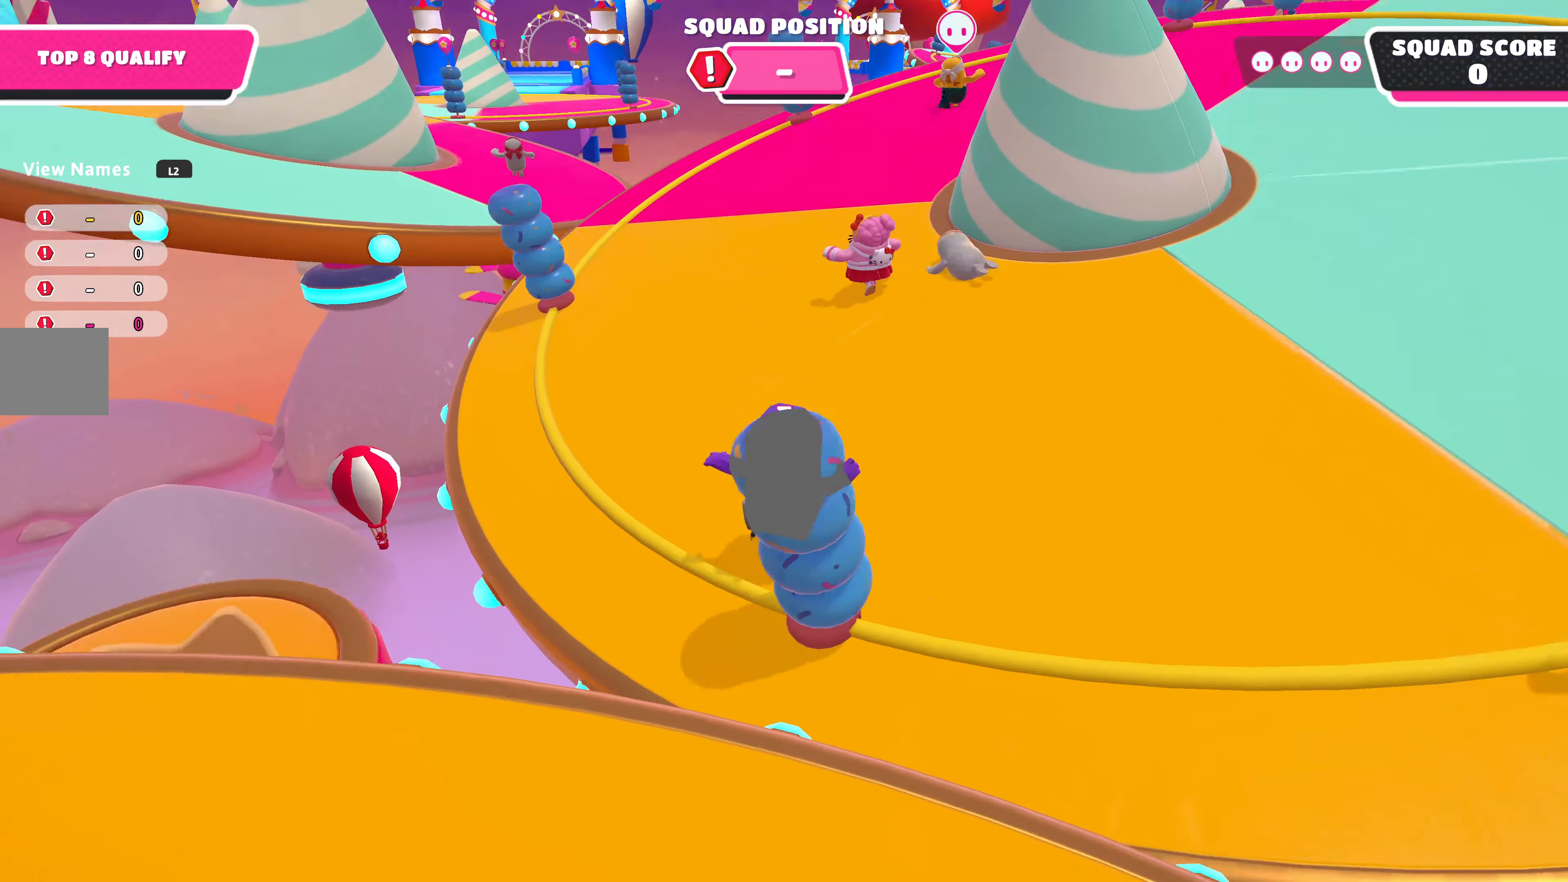
{"buttons": [], "left_stick": "up", "right_stick": "center", "events": []}
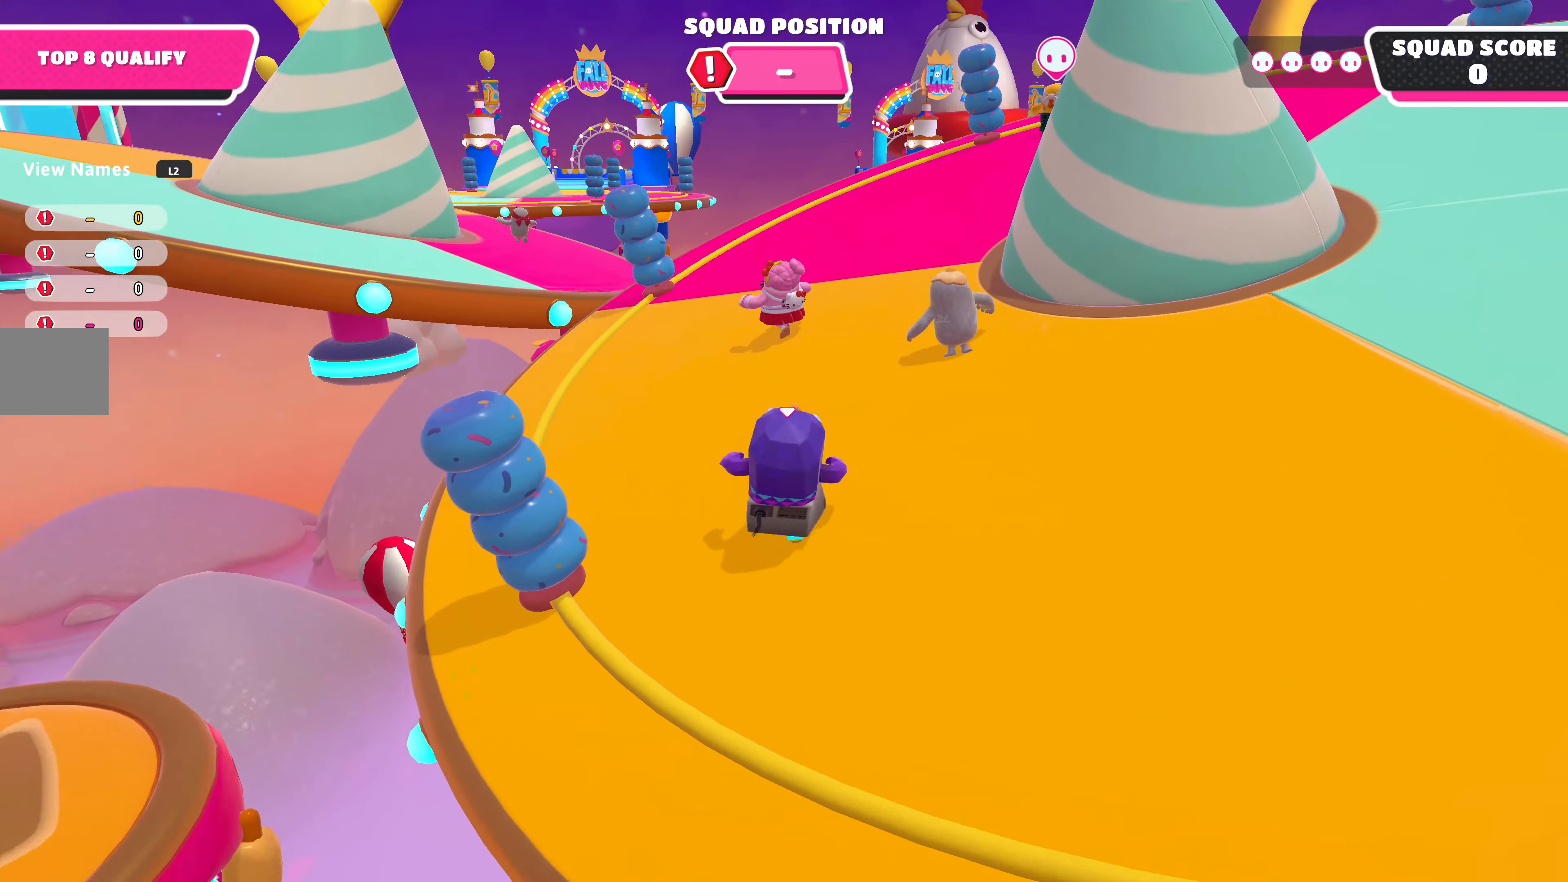
{"buttons": [], "left_stick": "up", "right_stick": "center", "events": []}
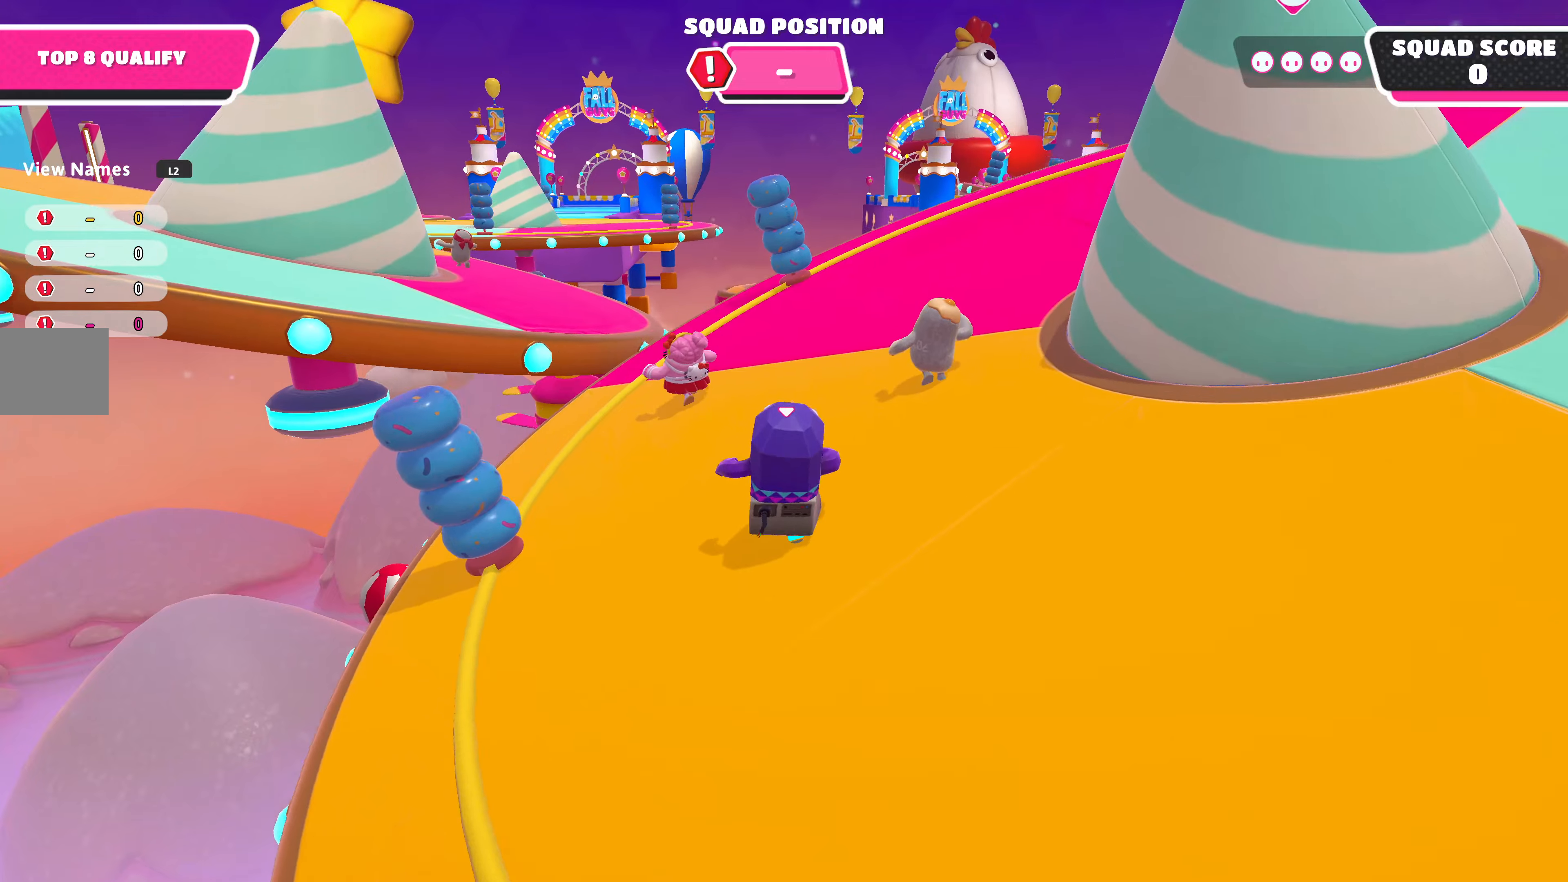
{"buttons": [], "left_stick": "up", "right_stick": "center", "events": []}
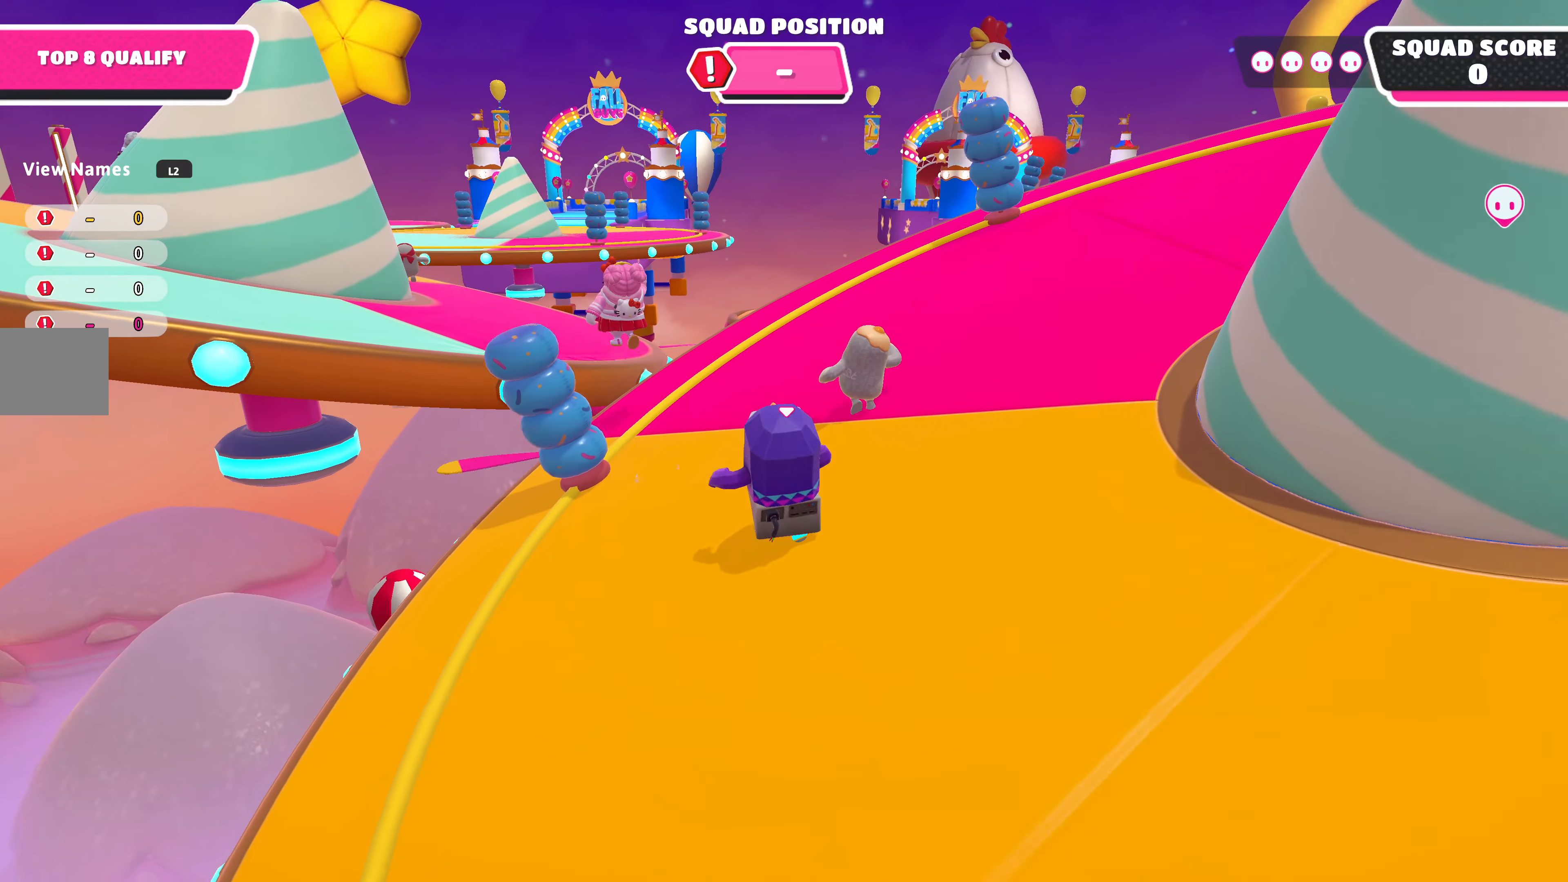
{"buttons": [], "left_stick": "up", "right_stick": "center", "events": []}
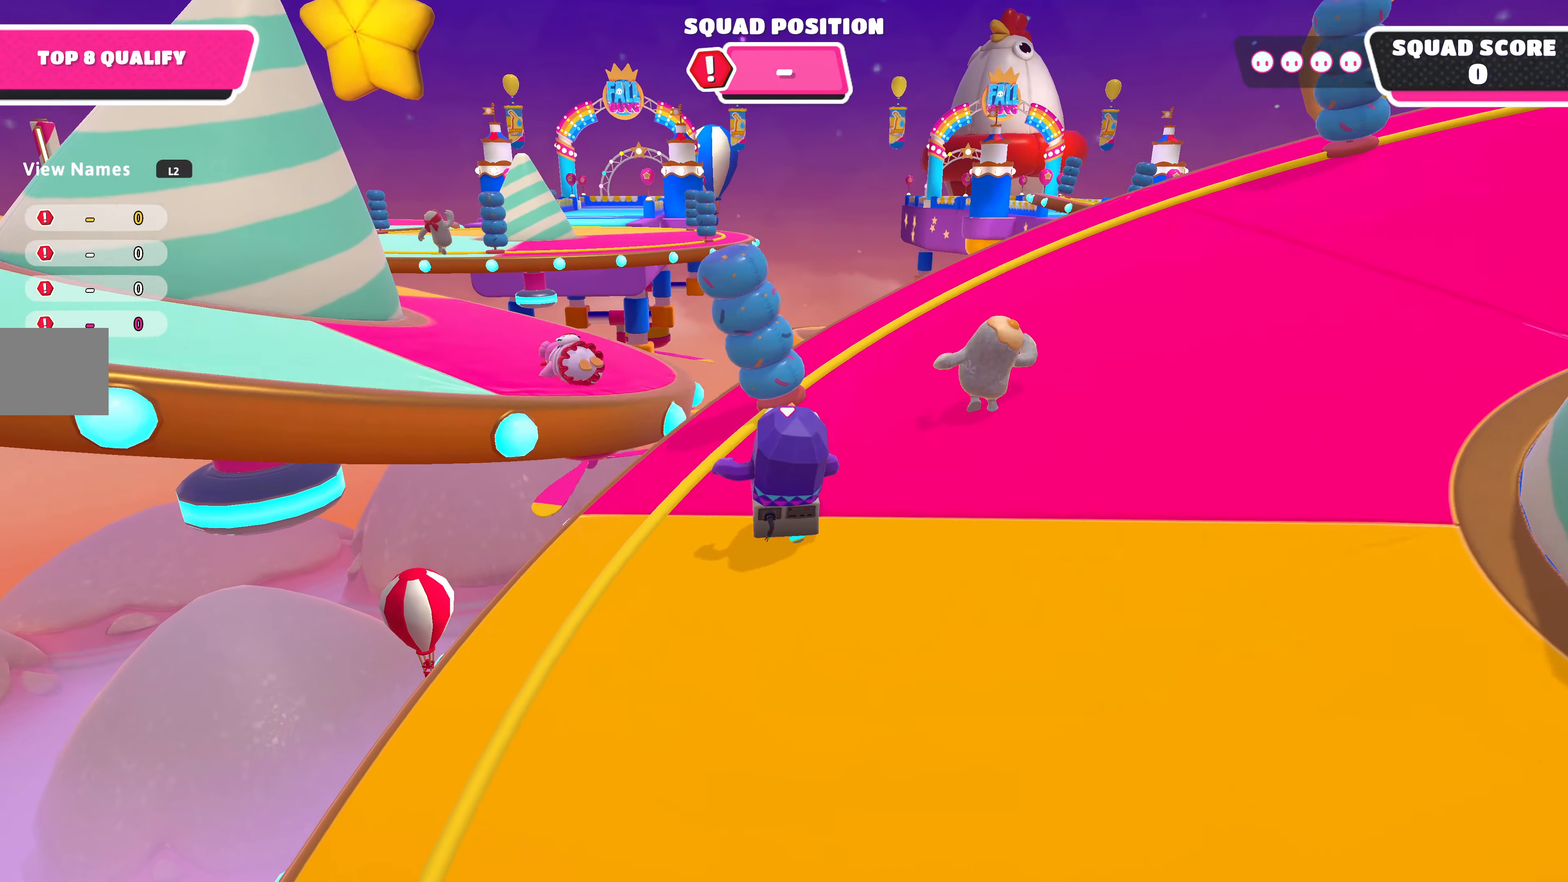
{"buttons": [], "left_stick": "up-left", "right_stick": "center", "events": [[333, "left_stick", "up-left"]]}
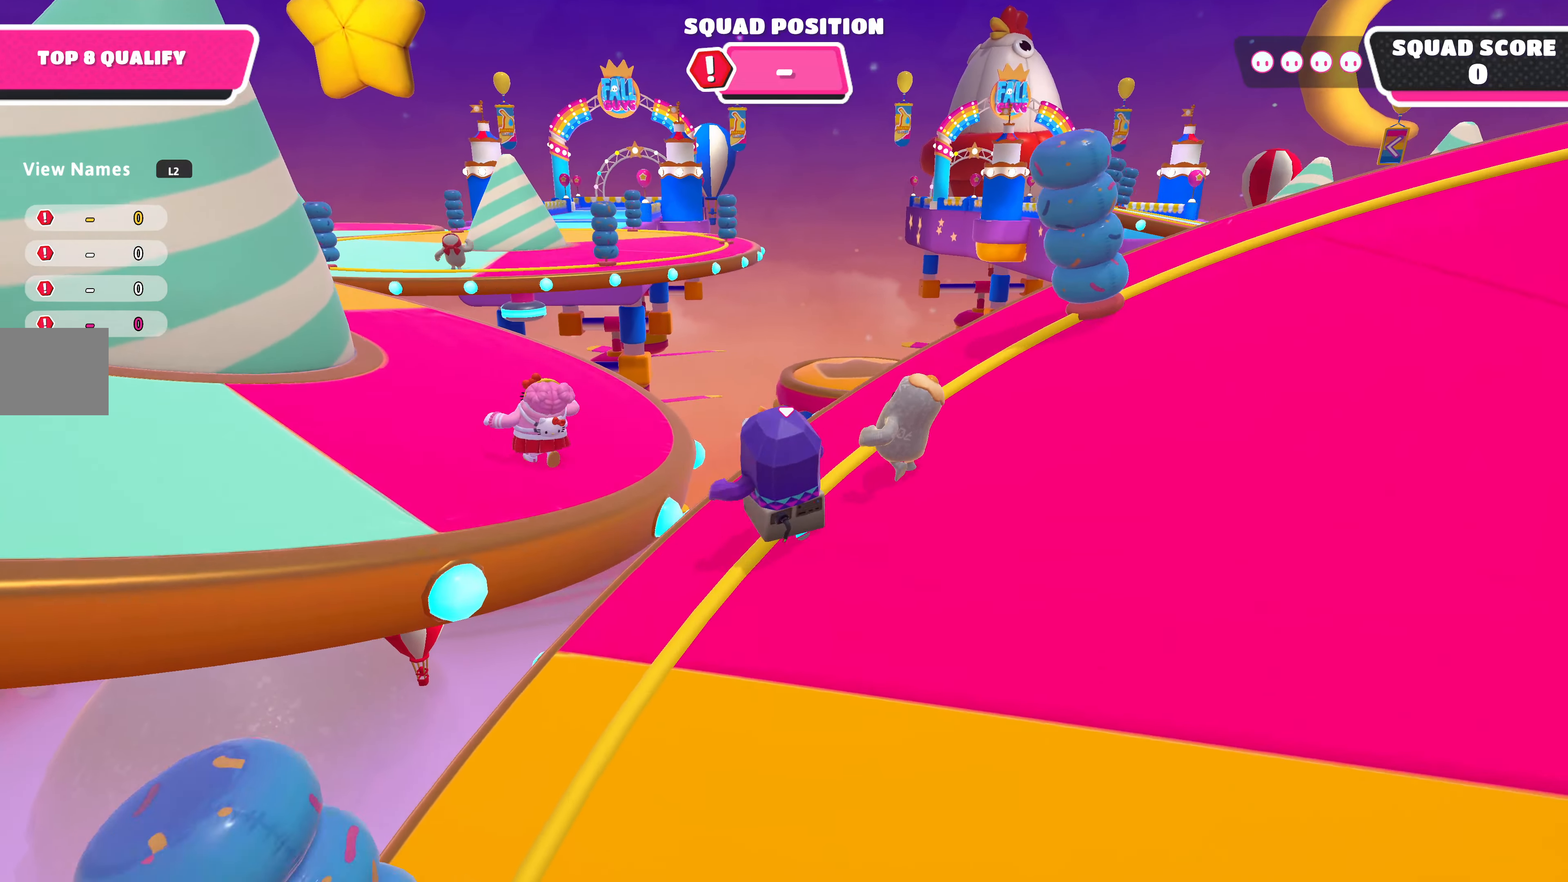
{"buttons": [], "left_stick": "up-left", "right_stick": "center", "events": [[166, "CROSS", "down"], [333, "CROSS", "up"]]}